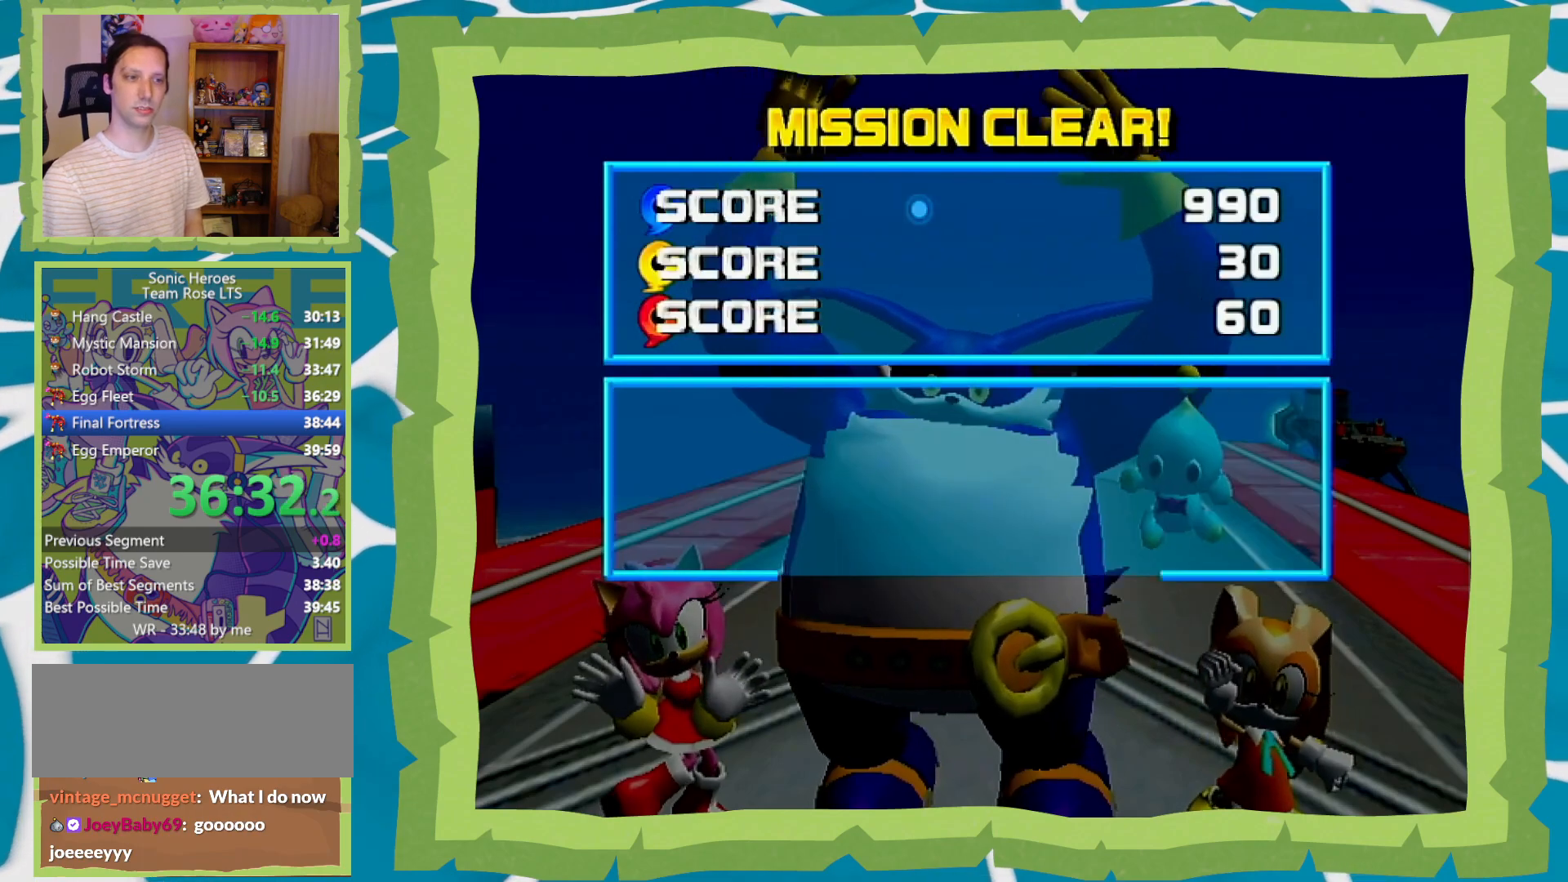
Gameplay with a controller (Nintendo layout); each line is a JSON object with the inputs held at the frame after it. "events" lists button and stick changes between this image and that frame as [ms after this image, input, new state], when the widget could be followed in between. Not read: L3 R3.
{"buttons": ["A"], "left_stick": "center", "right_stick": "center", "events": [[33, "A", "up"], [33, "B", "down"], [117, "A", "down"], [117, "B", "up"], [167, "B", "down"], [200, "A", "up"], [300, "A", "down"], [300, "B", "up"], [367, "A", "up"], [367, "B", "down"], [450, "A", "down"], [450, "B", "up"]]}
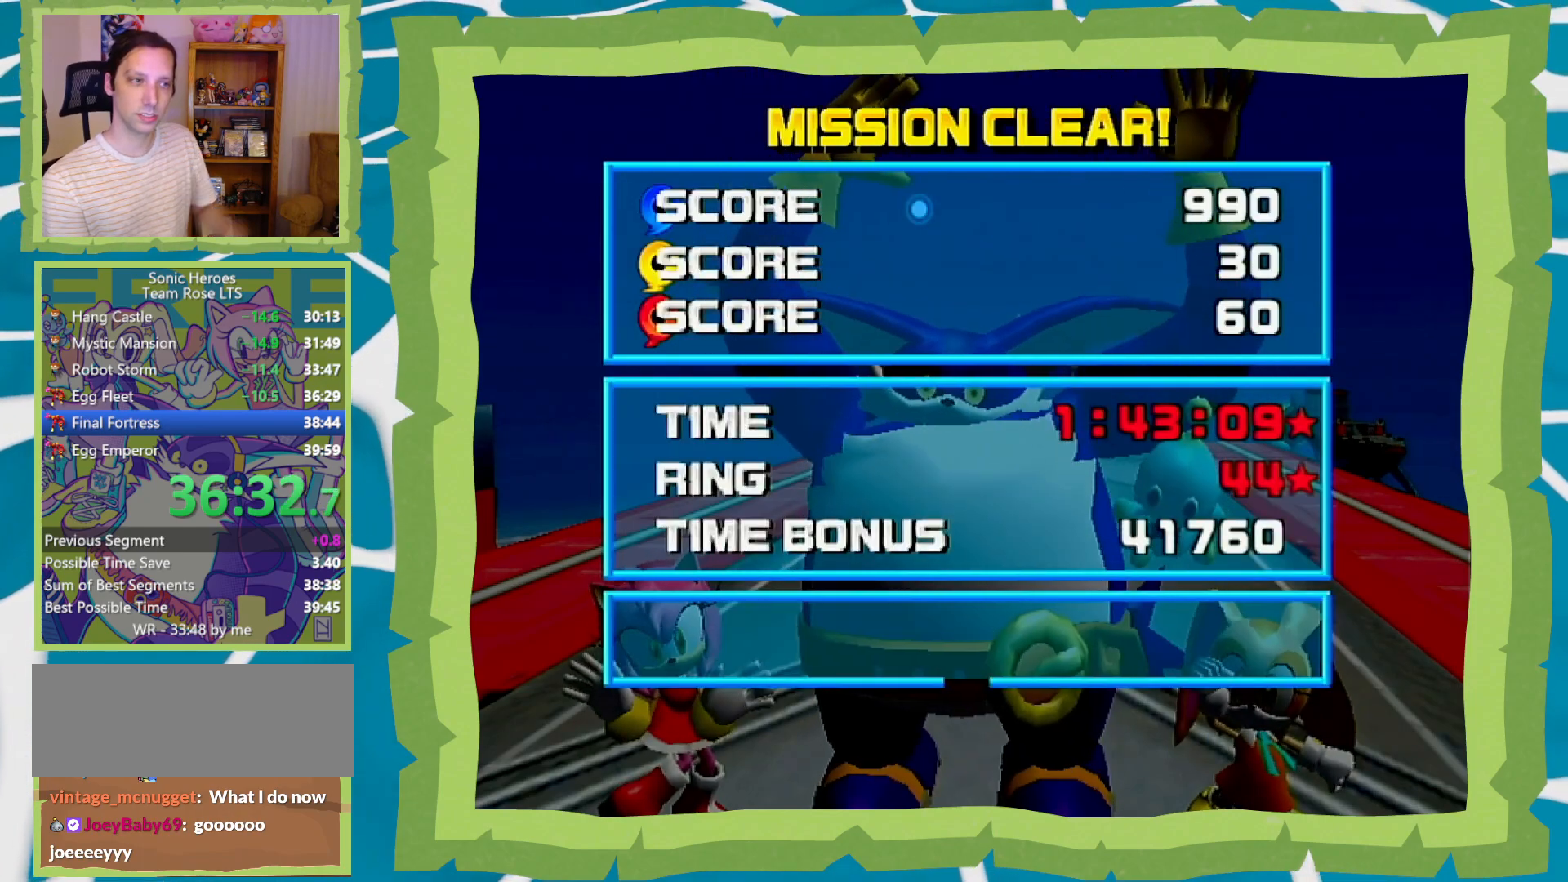
{"buttons": ["A"], "left_stick": "center", "right_stick": "center", "events": [[33, "A", "up"], [33, "B", "down"], [117, "A", "down"], [117, "B", "up"], [217, "A", "up"], [217, "B", "down"], [300, "A", "down"], [300, "B", "up"], [367, "B", "down"], [400, "A", "up"], [467, "A", "down"], [467, "B", "up"]]}
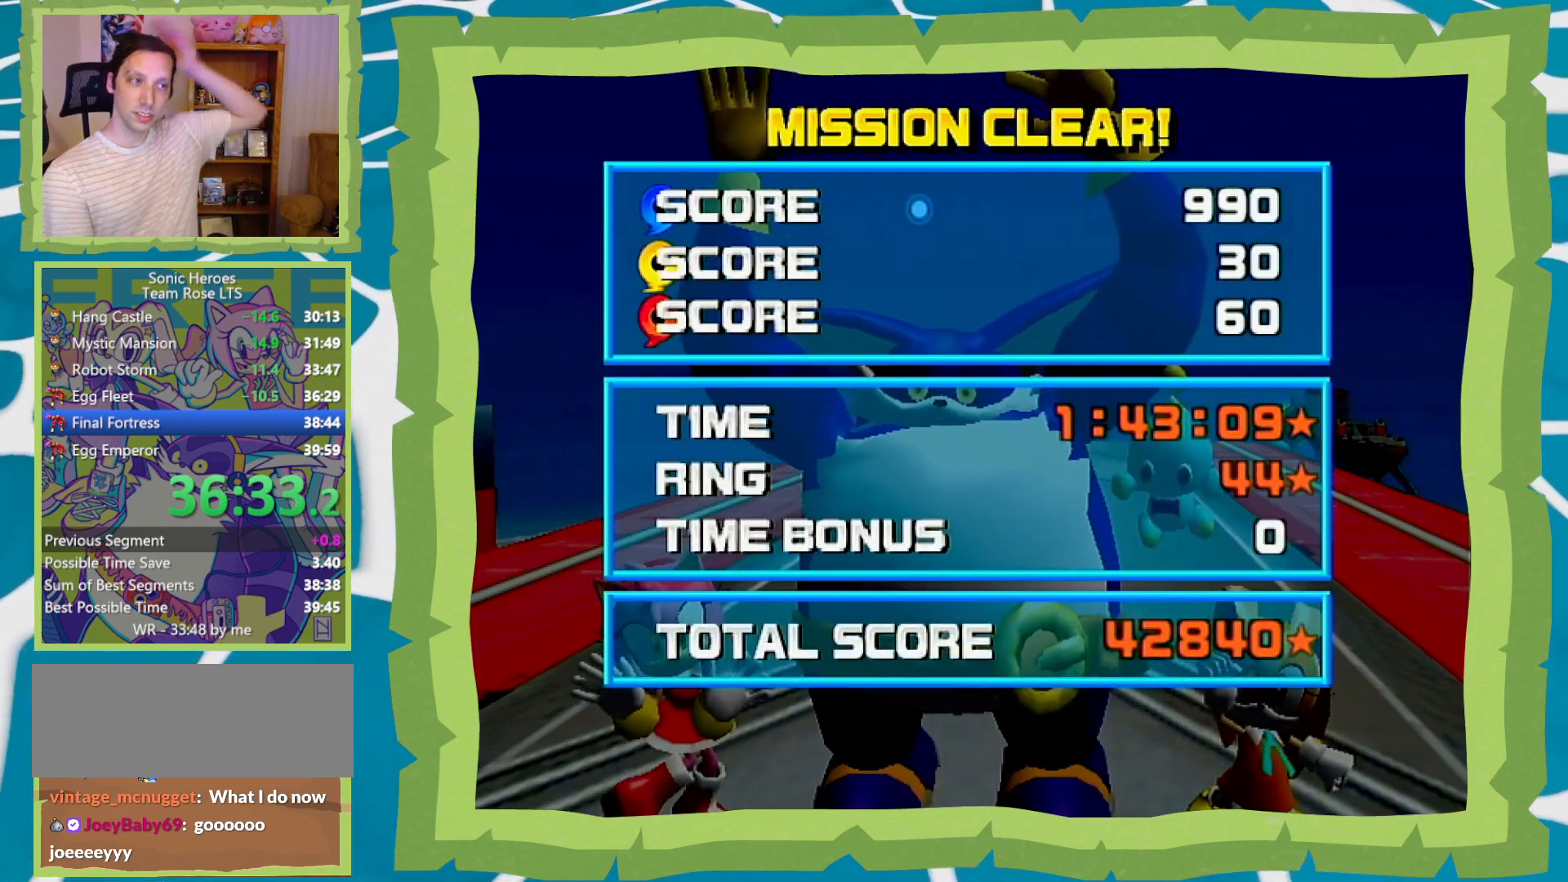
{"buttons": ["A"], "left_stick": "center", "right_stick": "center", "events": [[50, "A", "up"], [50, "B", "down"], [150, "A", "down"], [150, "B", "up"], [217, "A", "up"], [217, "B", "down"], [317, "A", "down"], [317, "B", "up"], [367, "A", "up"], [367, "B", "down"], [450, "A", "down"], [483, "B", "up"]]}
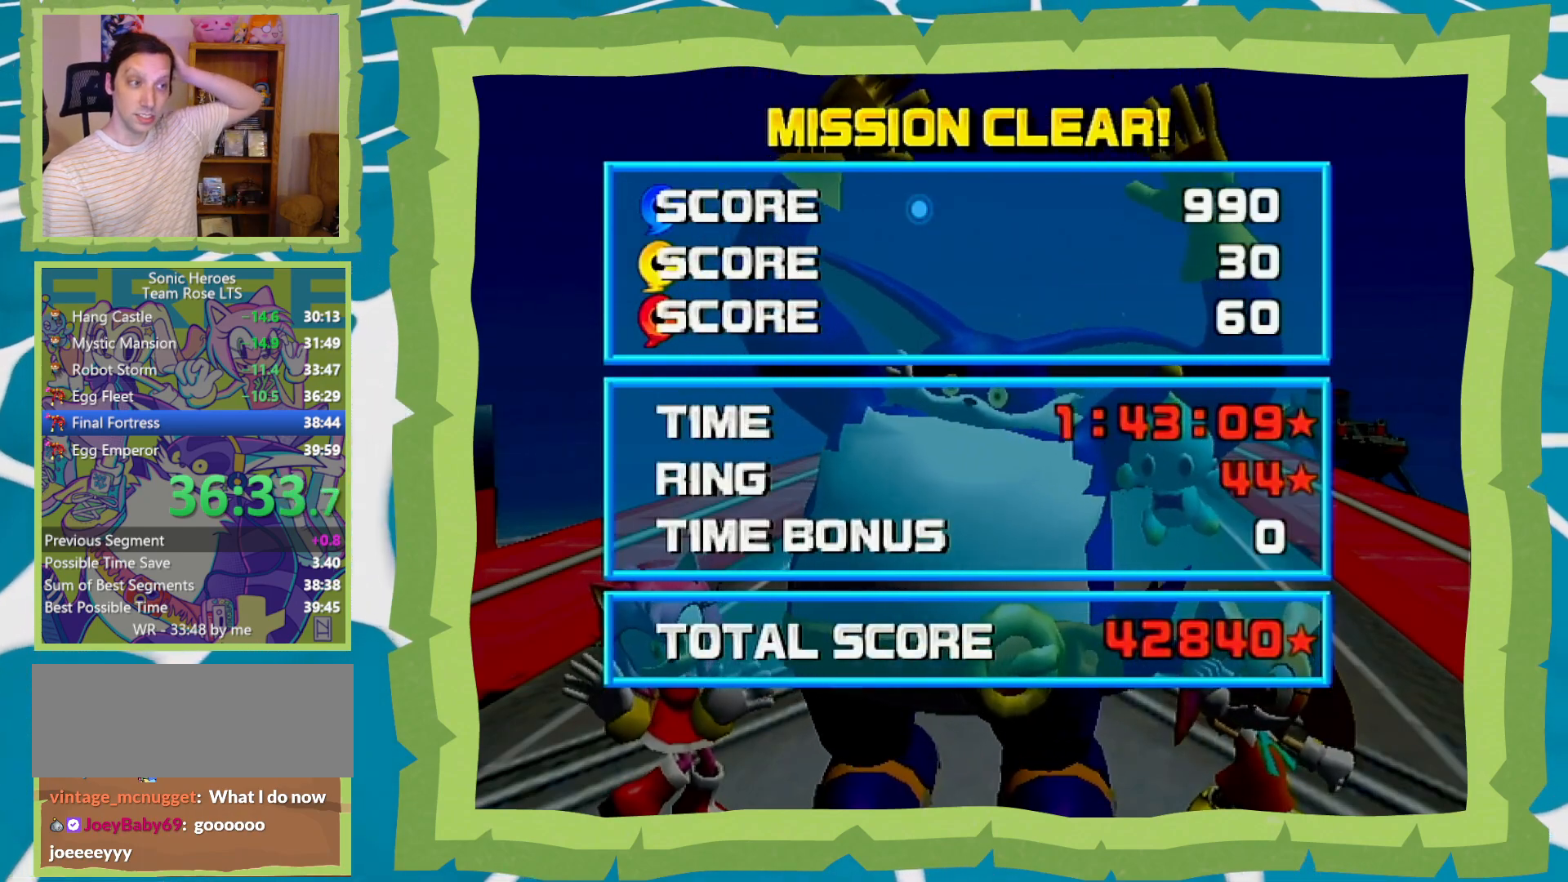
{"buttons": ["A"], "left_stick": "center", "right_stick": "center", "events": [[50, "A", "up"], [50, "B", "down"], [150, "A", "down"], [150, "B", "up"], [217, "A", "up"], [217, "B", "down"], [300, "A", "down"], [300, "B", "up"], [367, "B", "down"], [400, "A", "up"], [483, "A", "down"], [483, "B", "up"]]}
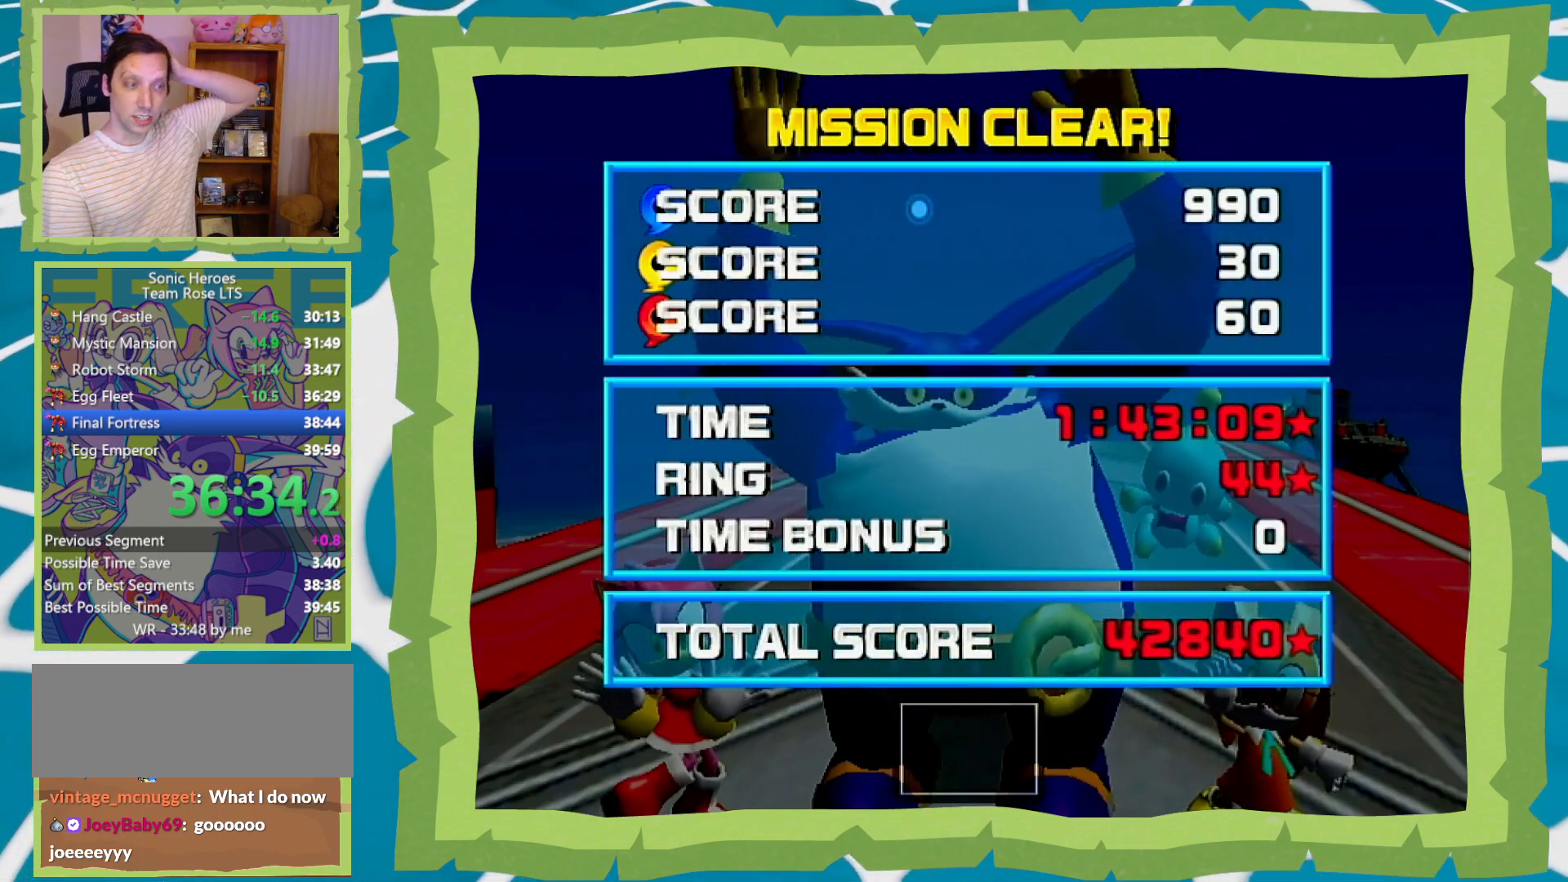
{"buttons": ["A"], "left_stick": "center", "right_stick": "center", "events": [[50, "A", "up"], [50, "B", "down"], [150, "A", "down"], [150, "B", "up"], [233, "A", "up"], [233, "B", "down"], [300, "B", "up"], [333, "A", "down"], [400, "A", "up"], [400, "B", "down"], [450, "B", "up"], [500, "A", "down"]]}
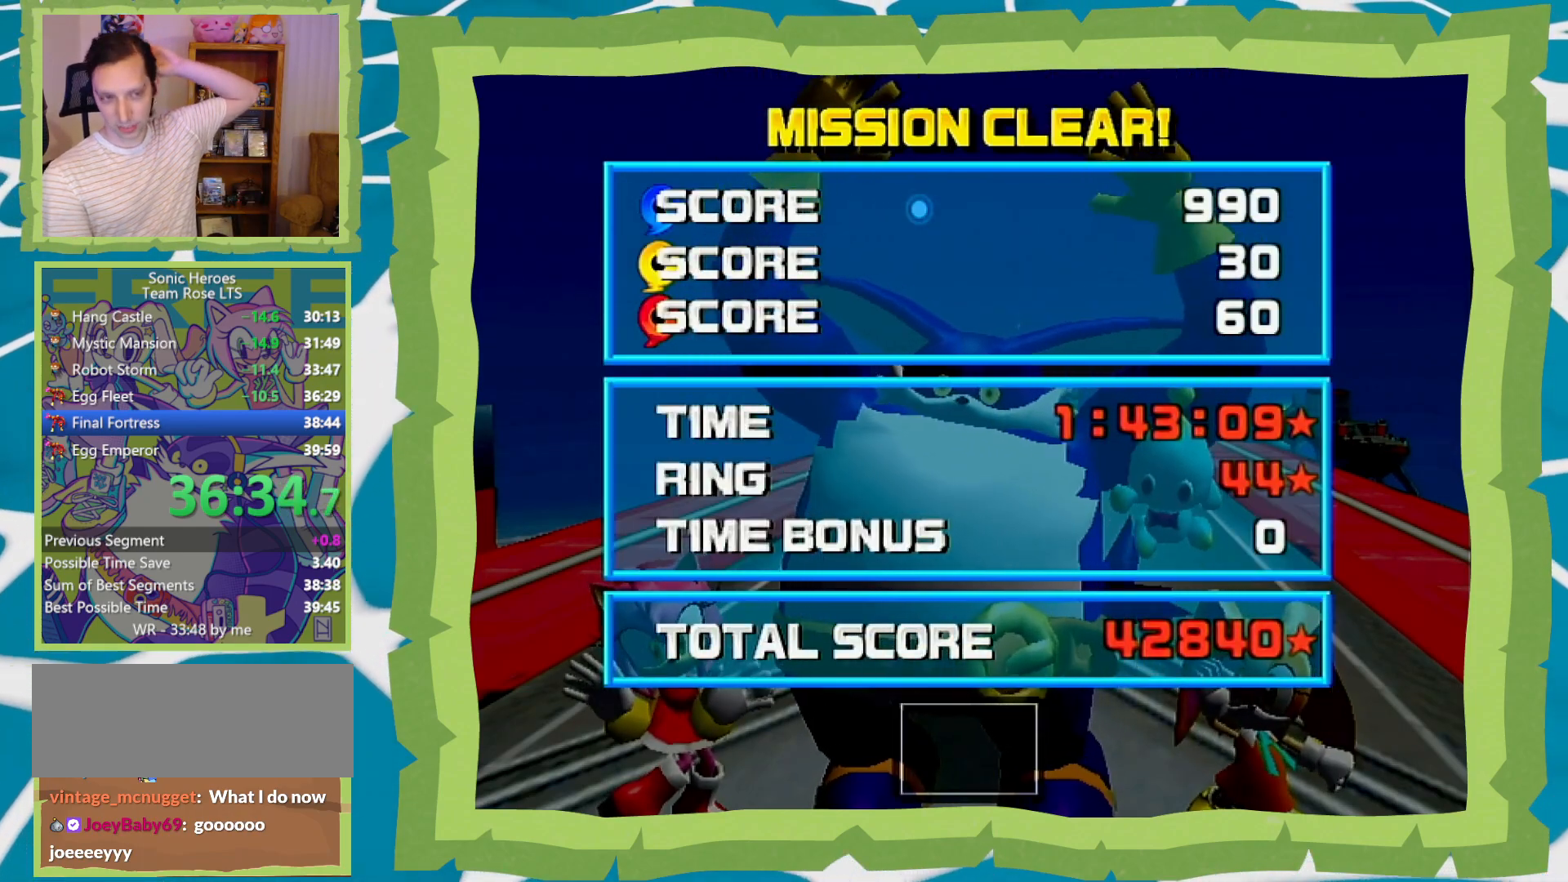
{"buttons": [], "left_stick": "center", "right_stick": "center", "events": [[50, "A", "up"], [83, "B", "down"], [117, "B", "up"]]}
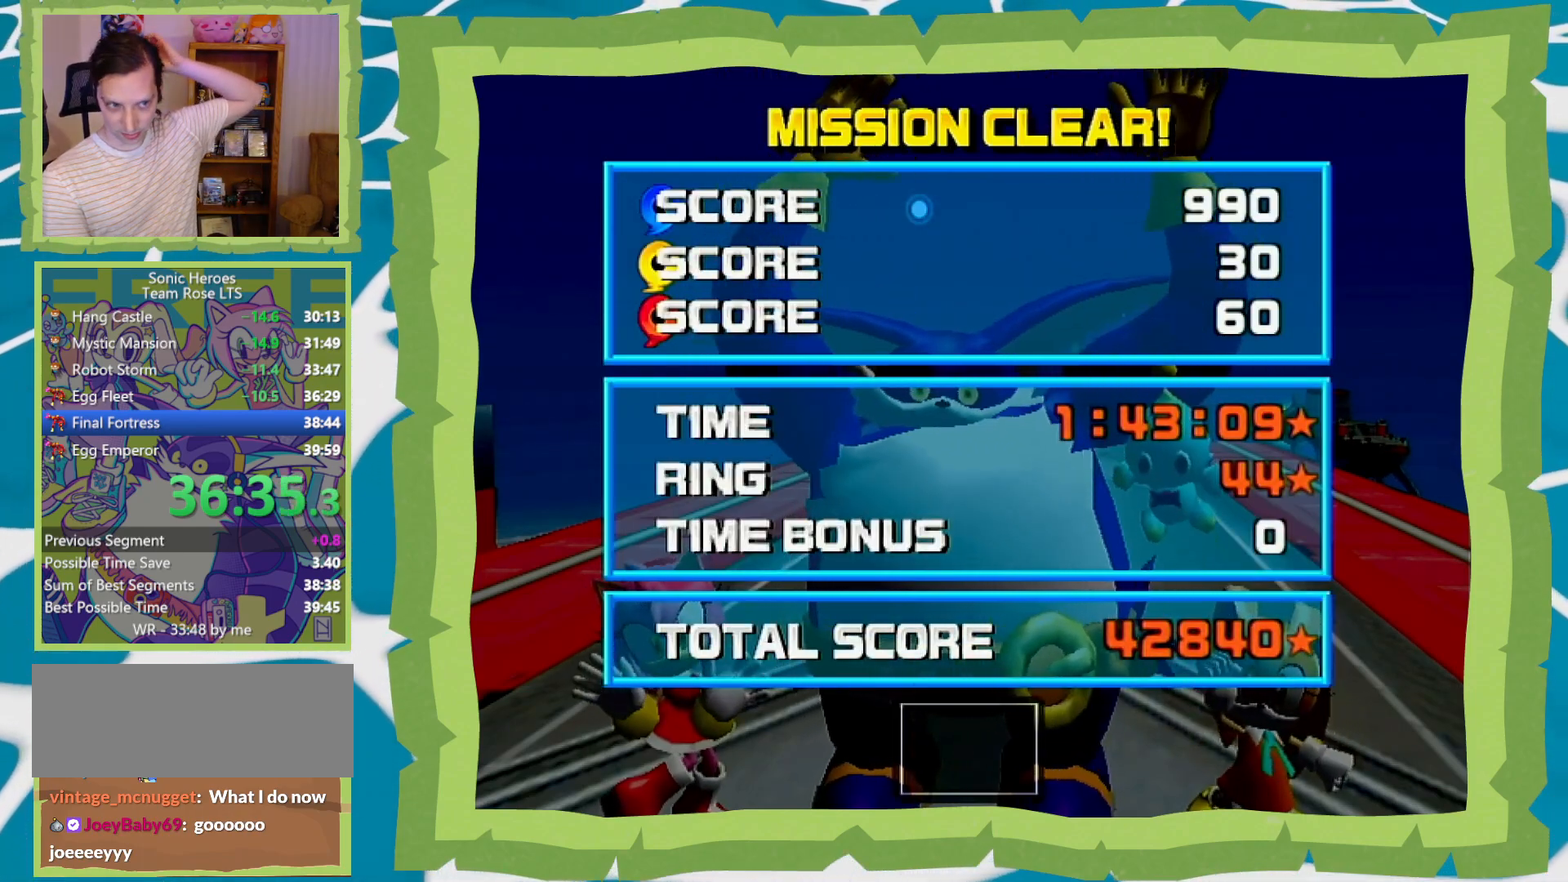
{"buttons": [], "left_stick": "center", "right_stick": "center", "events": [[117, "A", "down"], [183, "A", "up"]]}
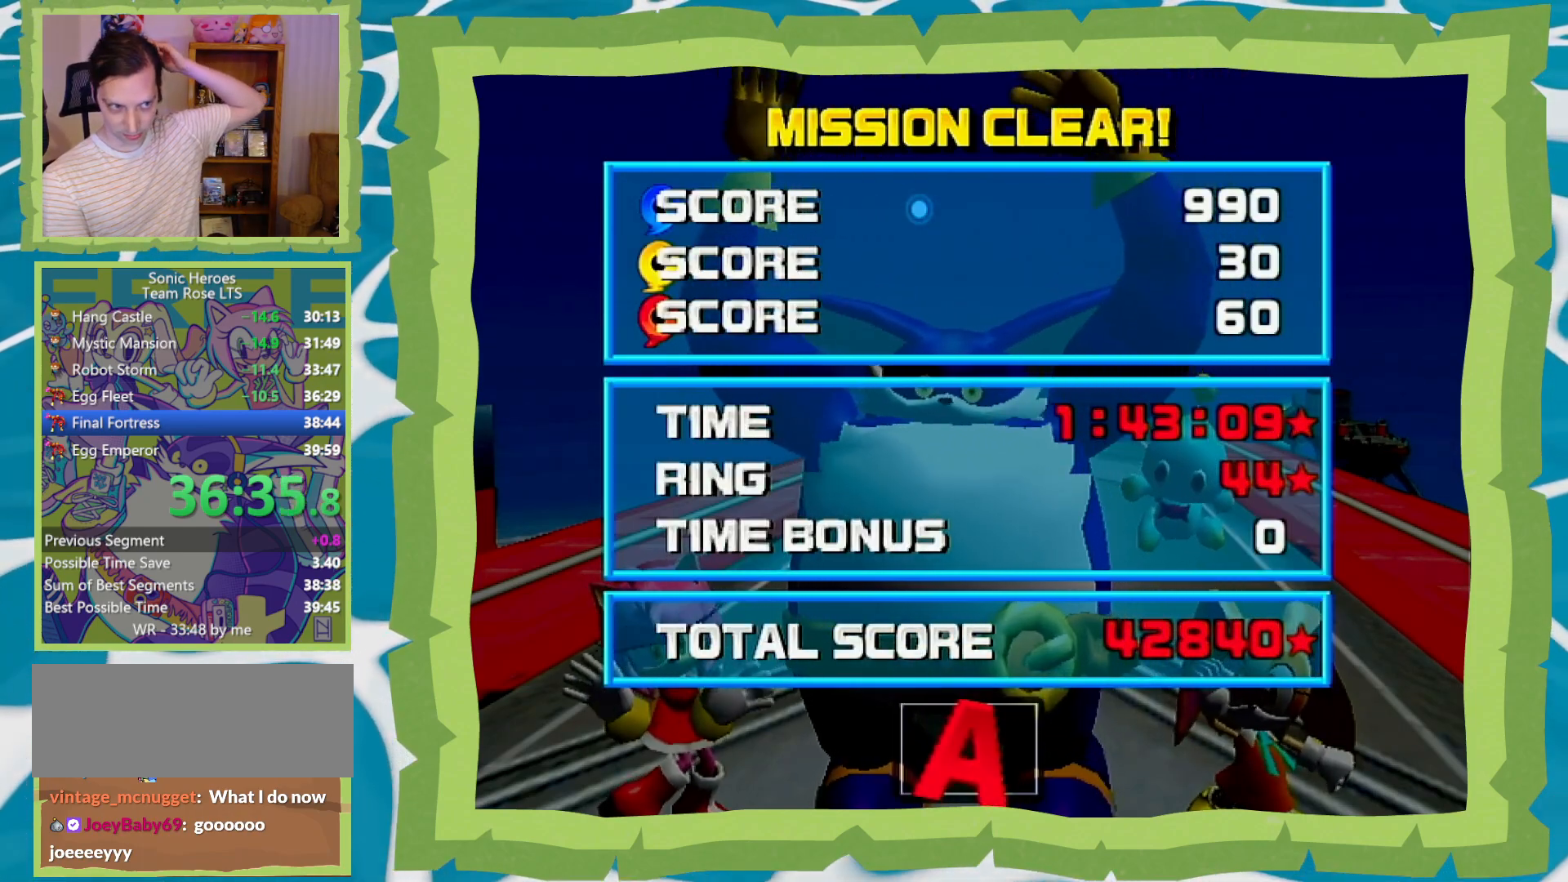
{"buttons": [], "left_stick": "center", "right_stick": "center", "events": []}
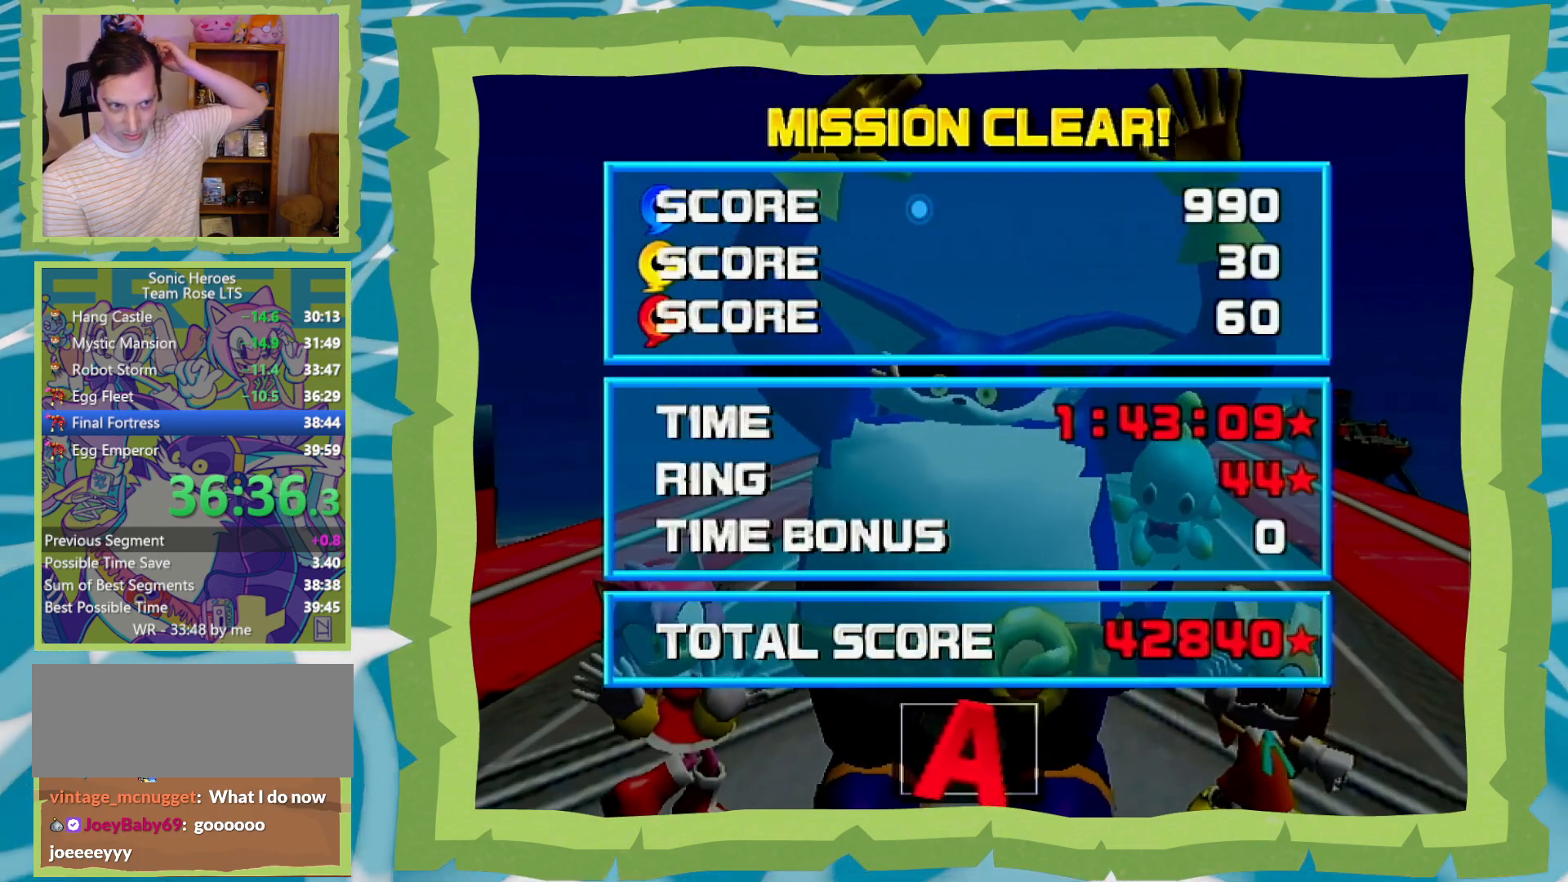
{"buttons": [], "left_stick": "center", "right_stick": "center", "events": []}
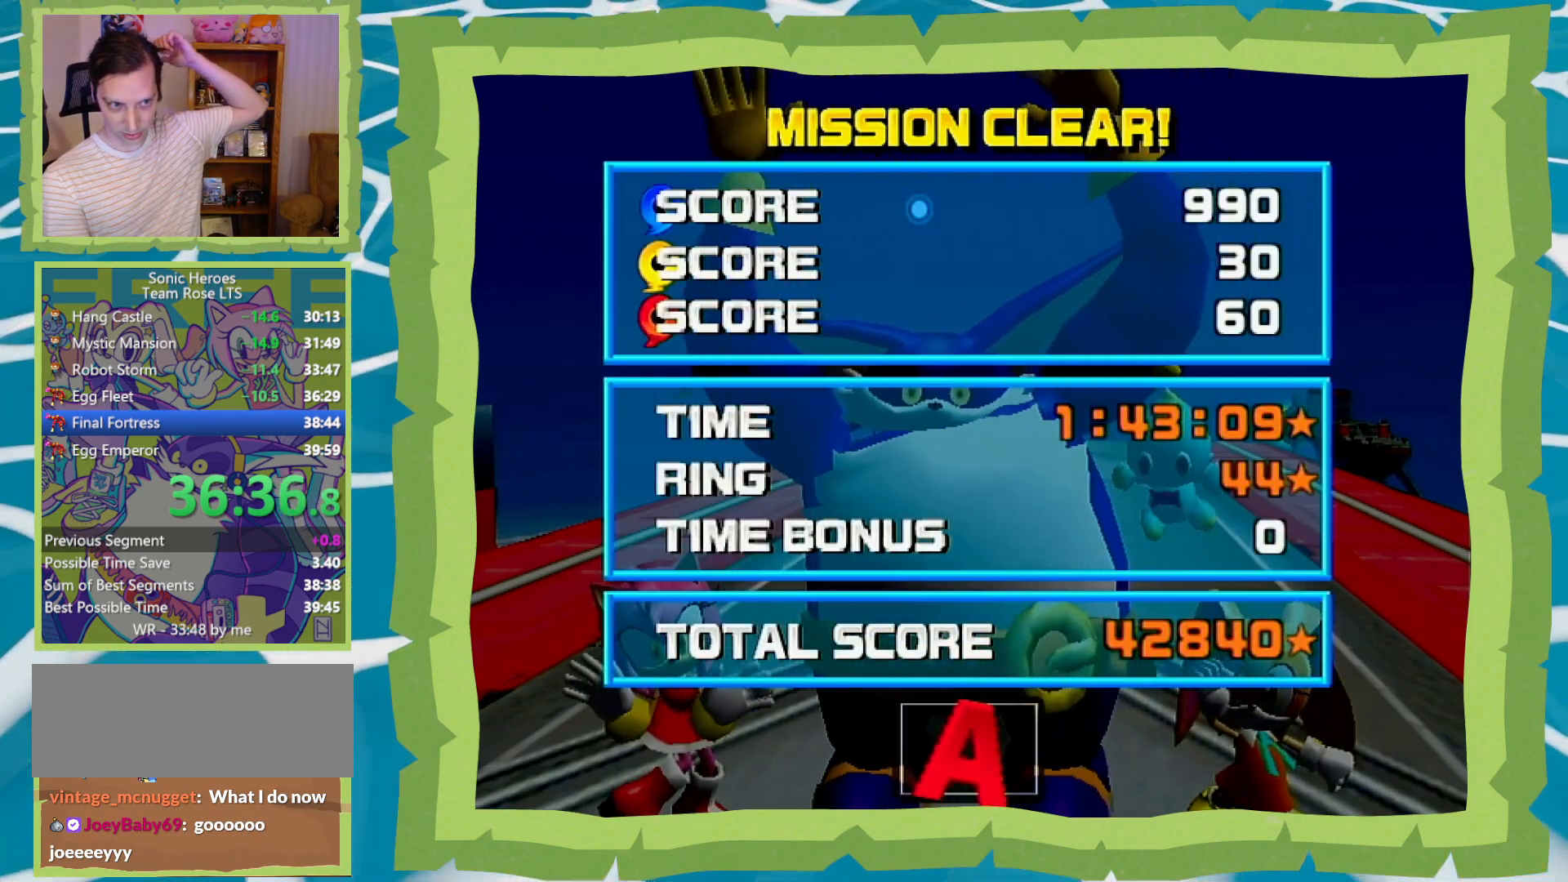
{"buttons": [], "left_stick": "center", "right_stick": "center", "events": []}
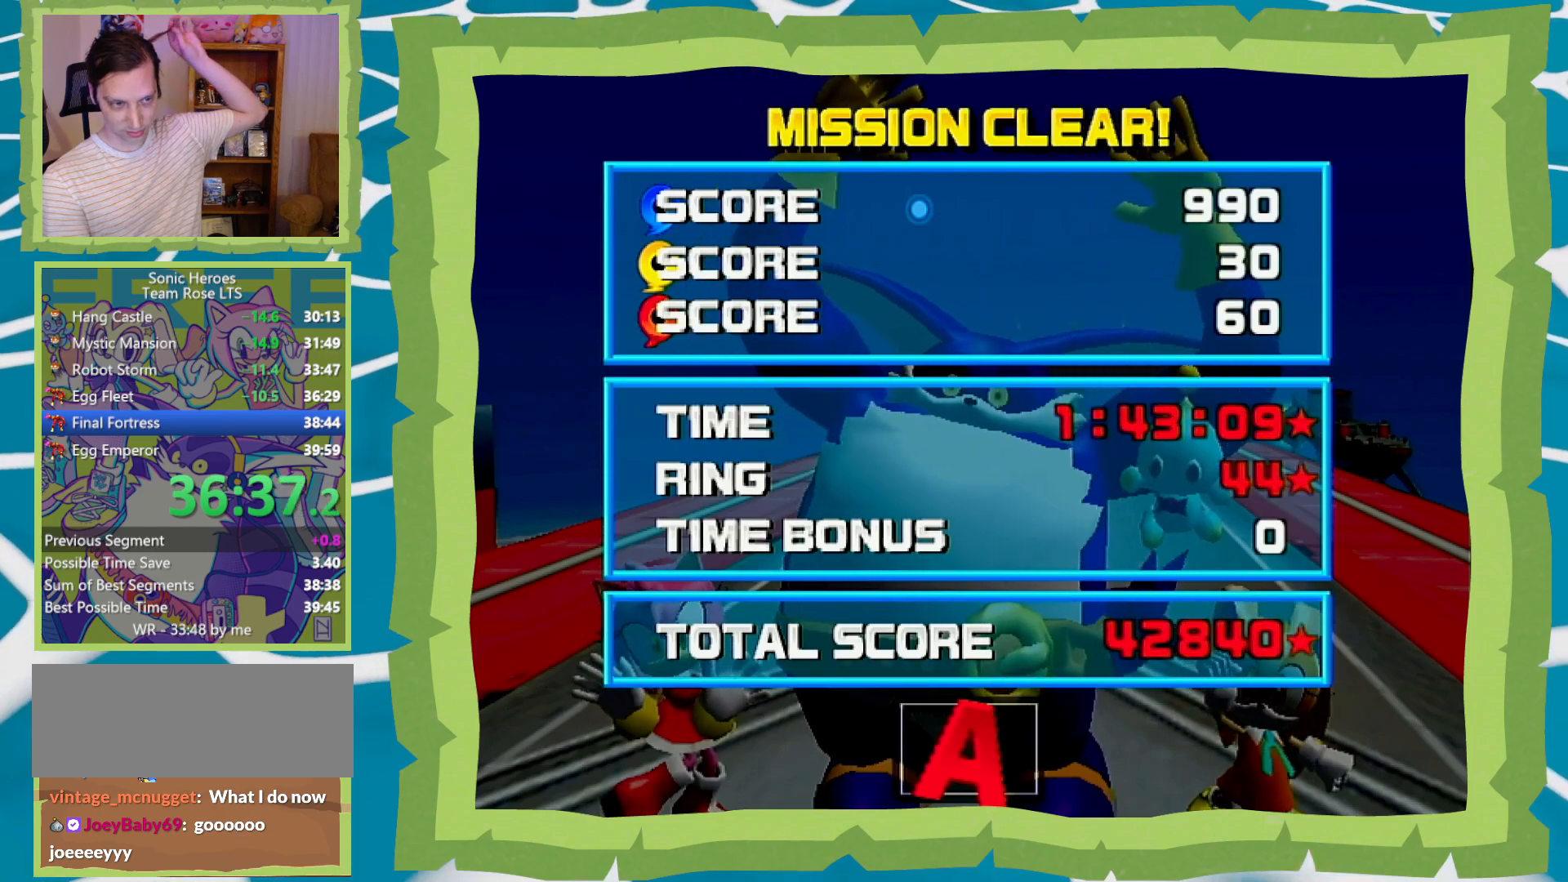
{"buttons": [], "left_stick": "center", "right_stick": "center", "events": []}
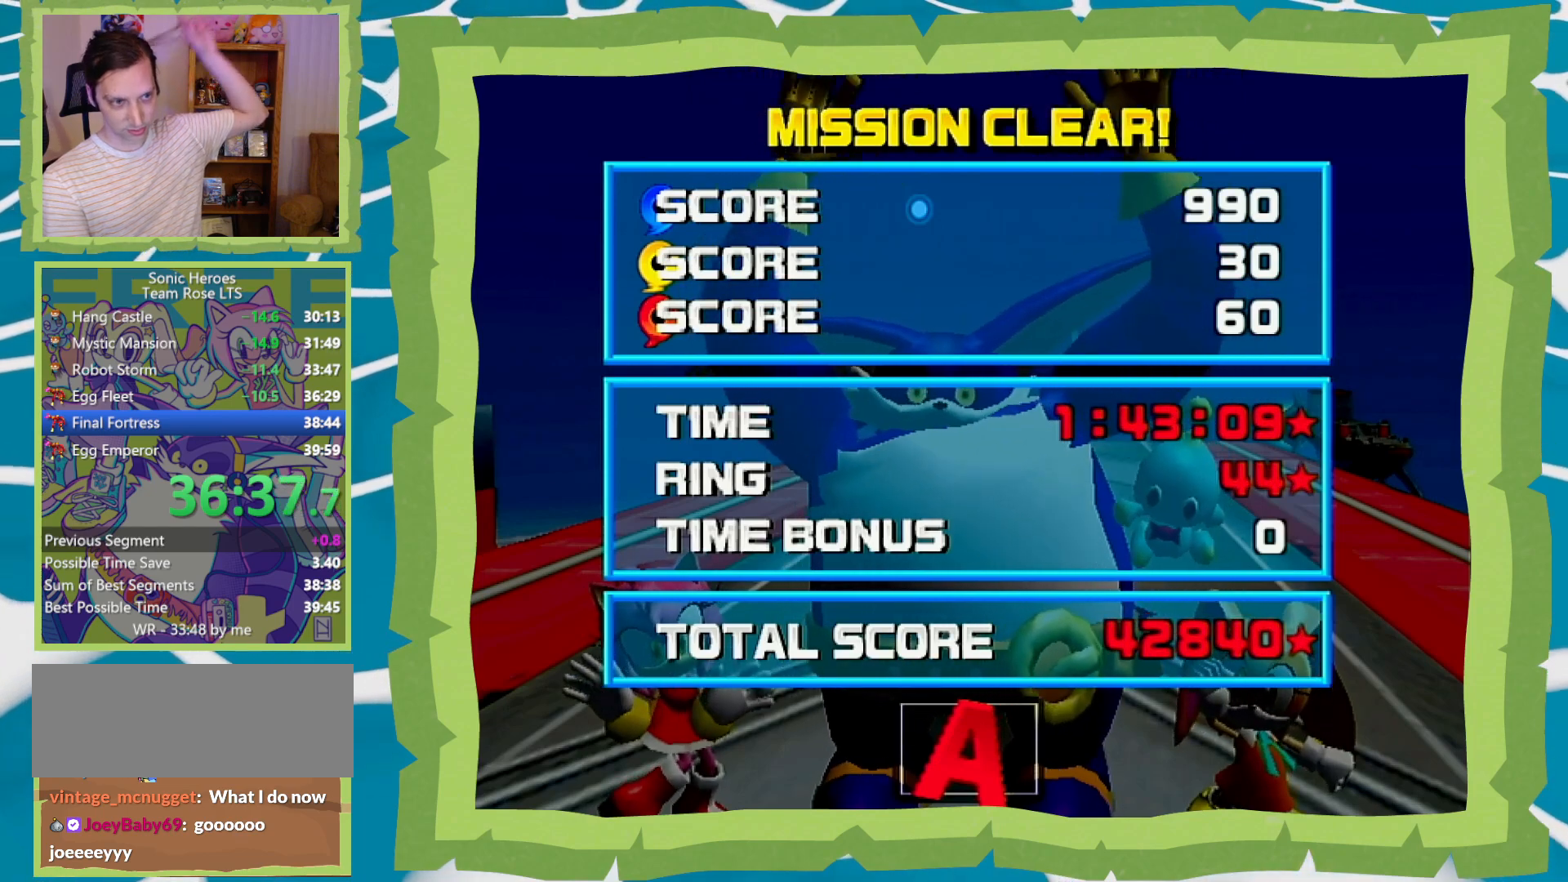
{"buttons": [], "left_stick": "center", "right_stick": "center", "events": []}
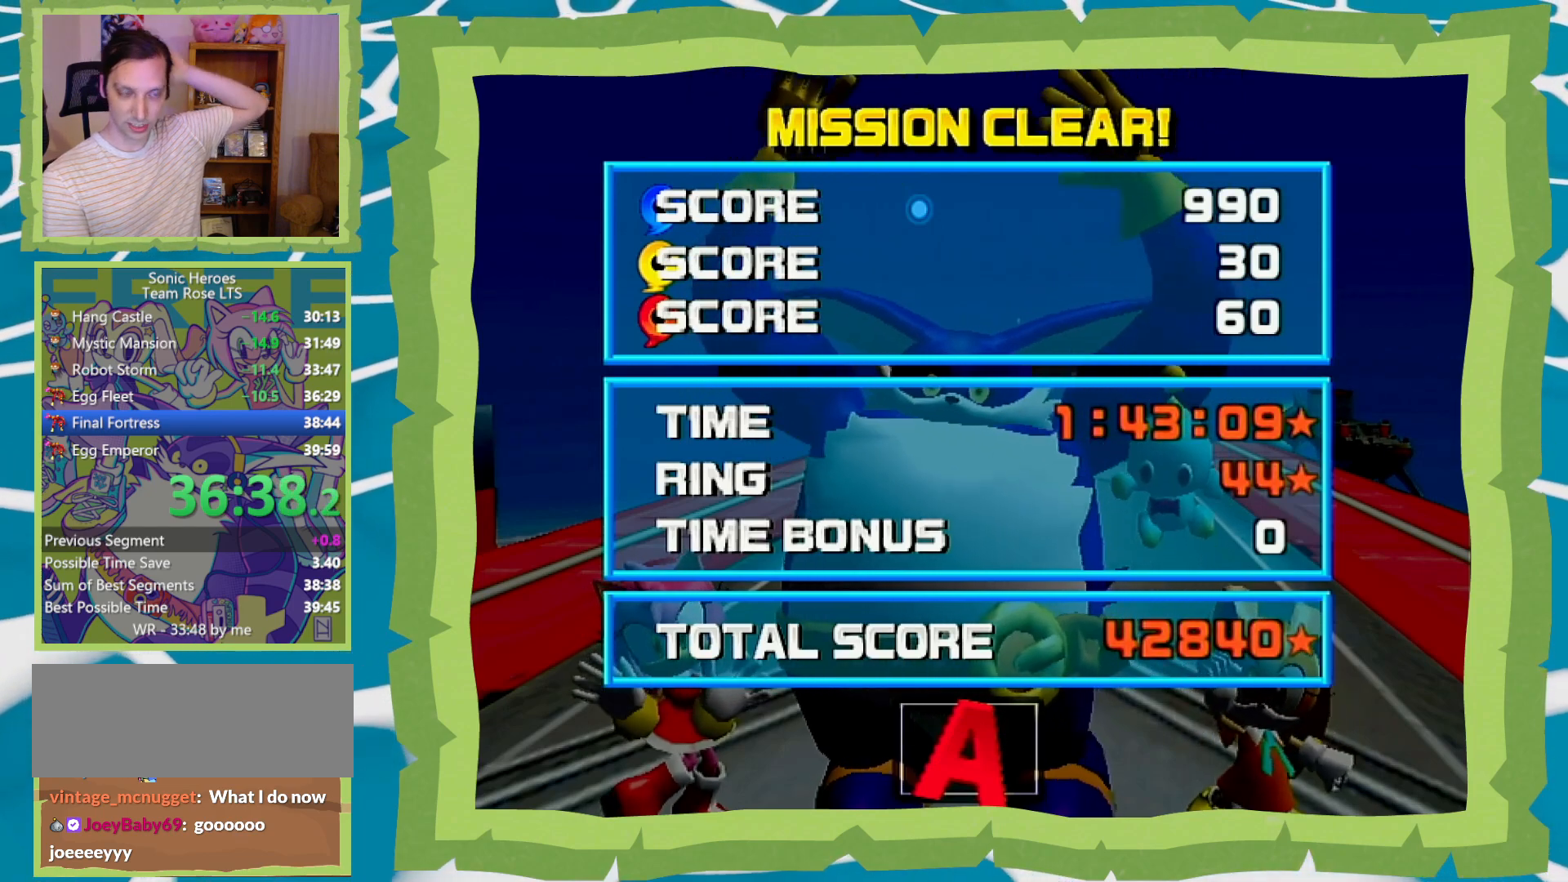
{"buttons": [], "left_stick": "center", "right_stick": "center", "events": []}
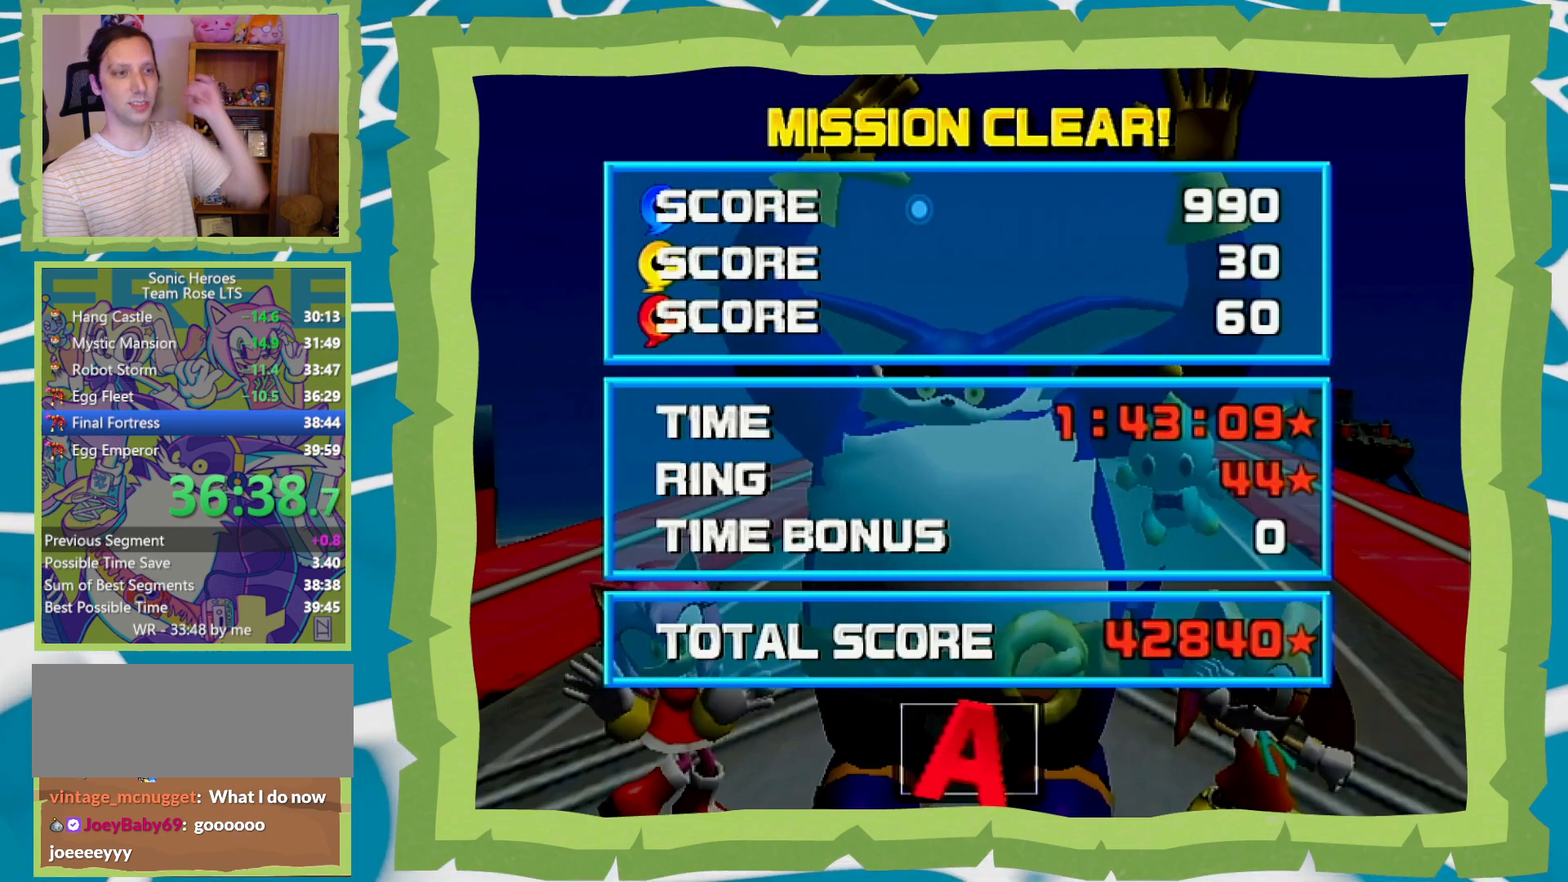
{"buttons": [], "left_stick": "center", "right_stick": "center", "events": []}
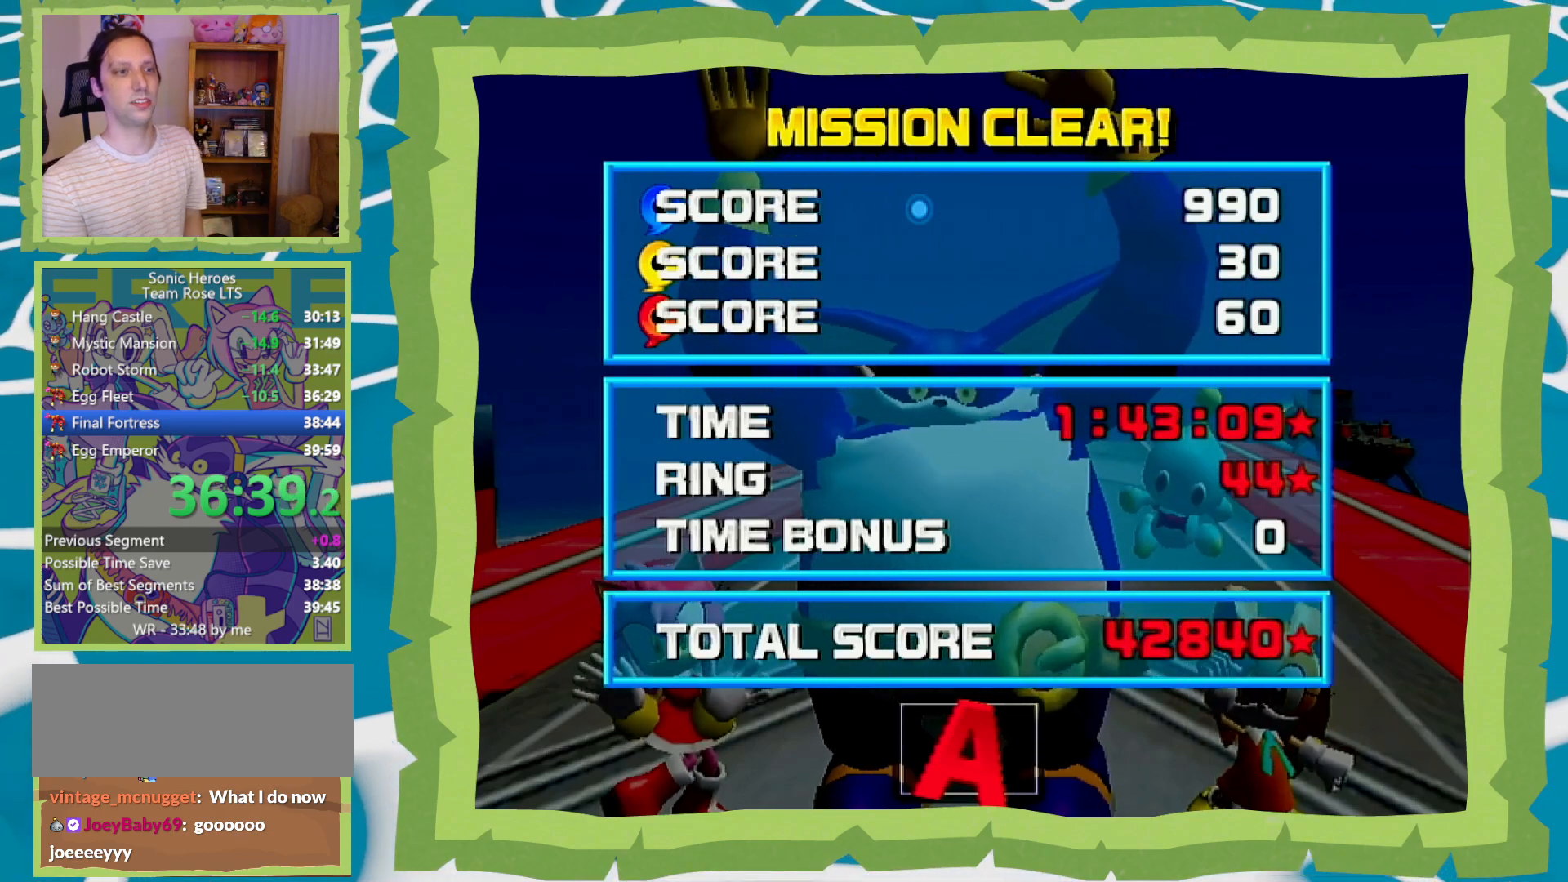
{"buttons": ["A"], "left_stick": "center", "right_stick": "center", "events": [[217, "B", "down"], [283, "A", "down"], [350, "B", "up"], [367, "A", "up"], [400, "B", "down"], [450, "A", "down"], [483, "B", "up"]]}
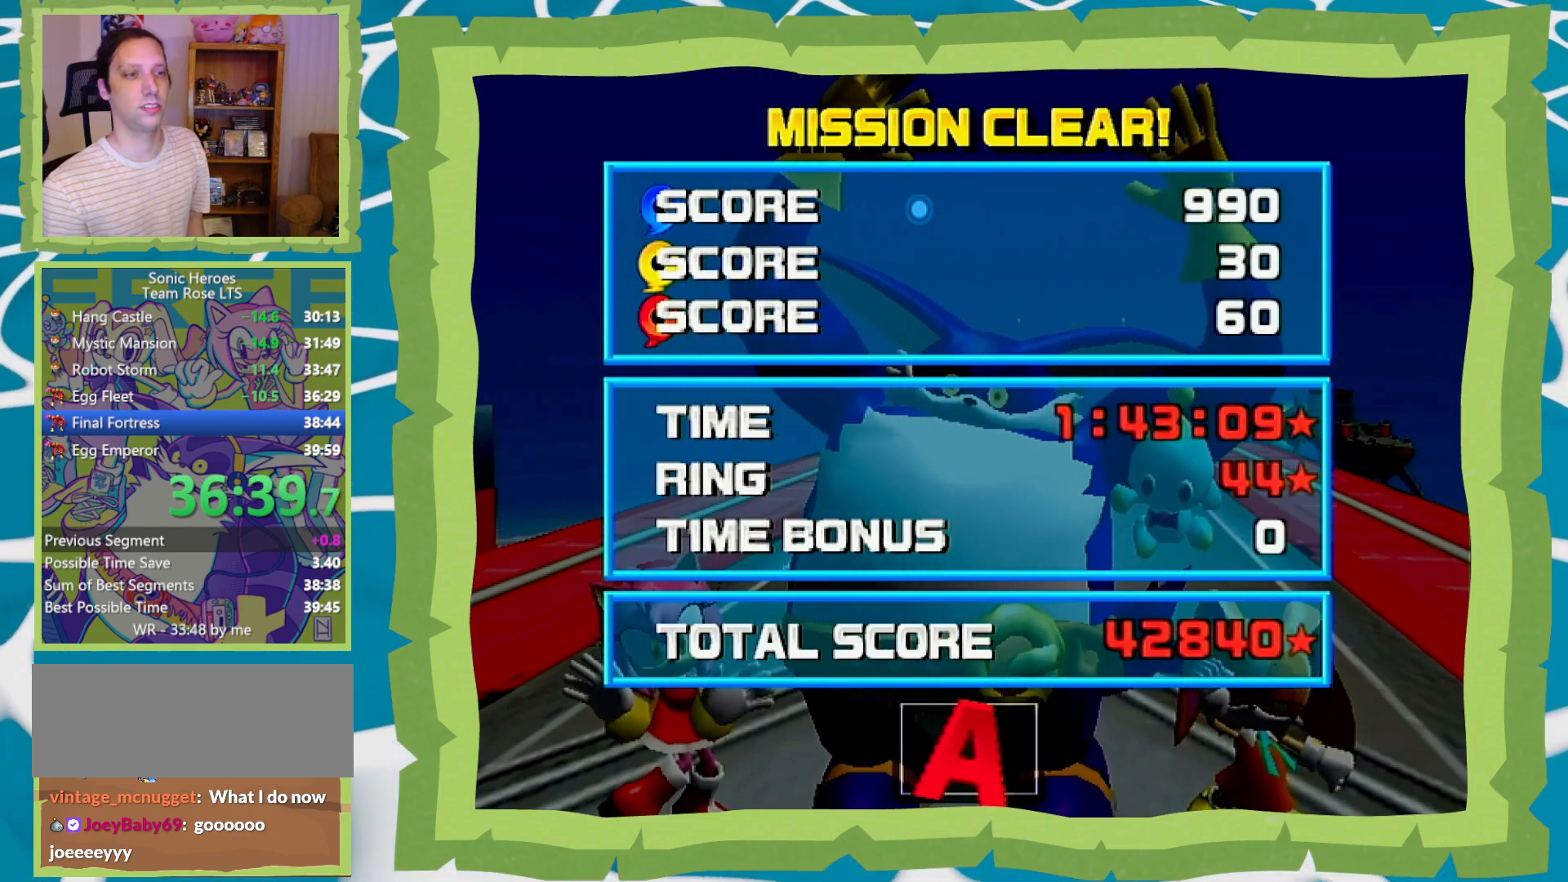
{"buttons": ["B"], "left_stick": "center", "right_stick": "center", "events": [[17, "B", "down"], [50, "A", "up"], [83, "A", "down"], [117, "B", "up"], [183, "B", "down"], [217, "A", "up"], [250, "A", "down"], [267, "B", "up"], [333, "A", "up"], [333, "B", "down"], [400, "A", "down"], [400, "B", "up"], [467, "B", "down"], [500, "A", "up"]]}
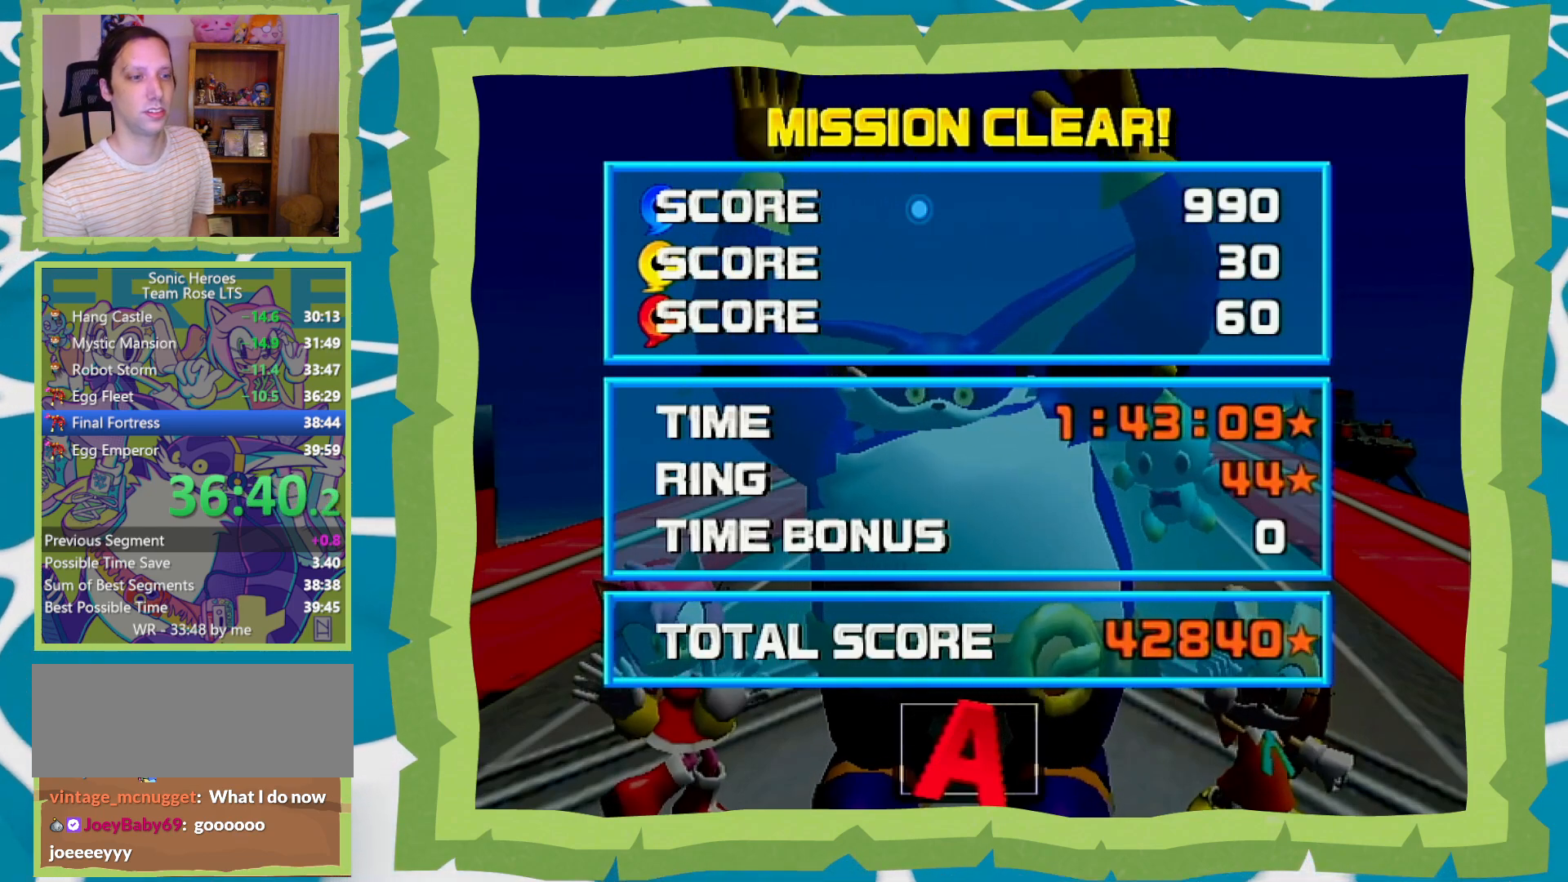
{"buttons": ["B"], "left_stick": "center", "right_stick": "center", "events": [[67, "A", "down"], [67, "B", "up"], [150, "B", "down"], [167, "A", "up"], [233, "A", "down"], [233, "B", "up"], [300, "A", "up"], [300, "B", "down"], [400, "A", "down"], [400, "B", "up"], [450, "A", "up"], [450, "B", "down"]]}
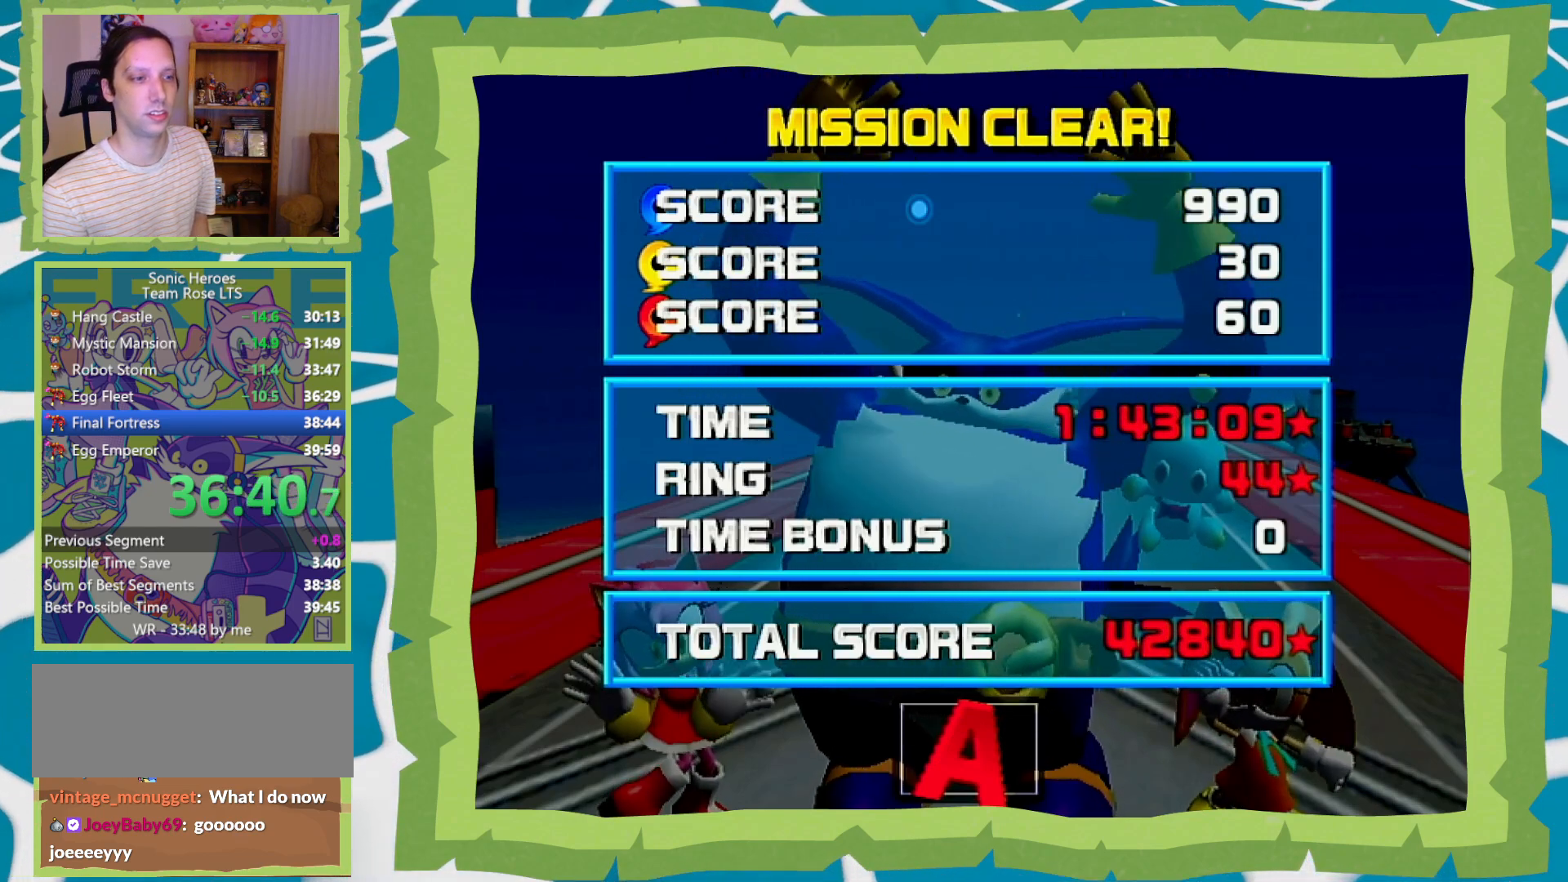
{"buttons": ["B"], "left_stick": "center", "right_stick": "center", "events": [[50, "A", "down"], [50, "B", "up"], [117, "A", "up"], [117, "B", "down"], [217, "A", "down"], [217, "B", "up"], [267, "B", "down"], [300, "A", "up"], [400, "A", "down"], [400, "B", "up"], [450, "A", "up"], [450, "B", "down"]]}
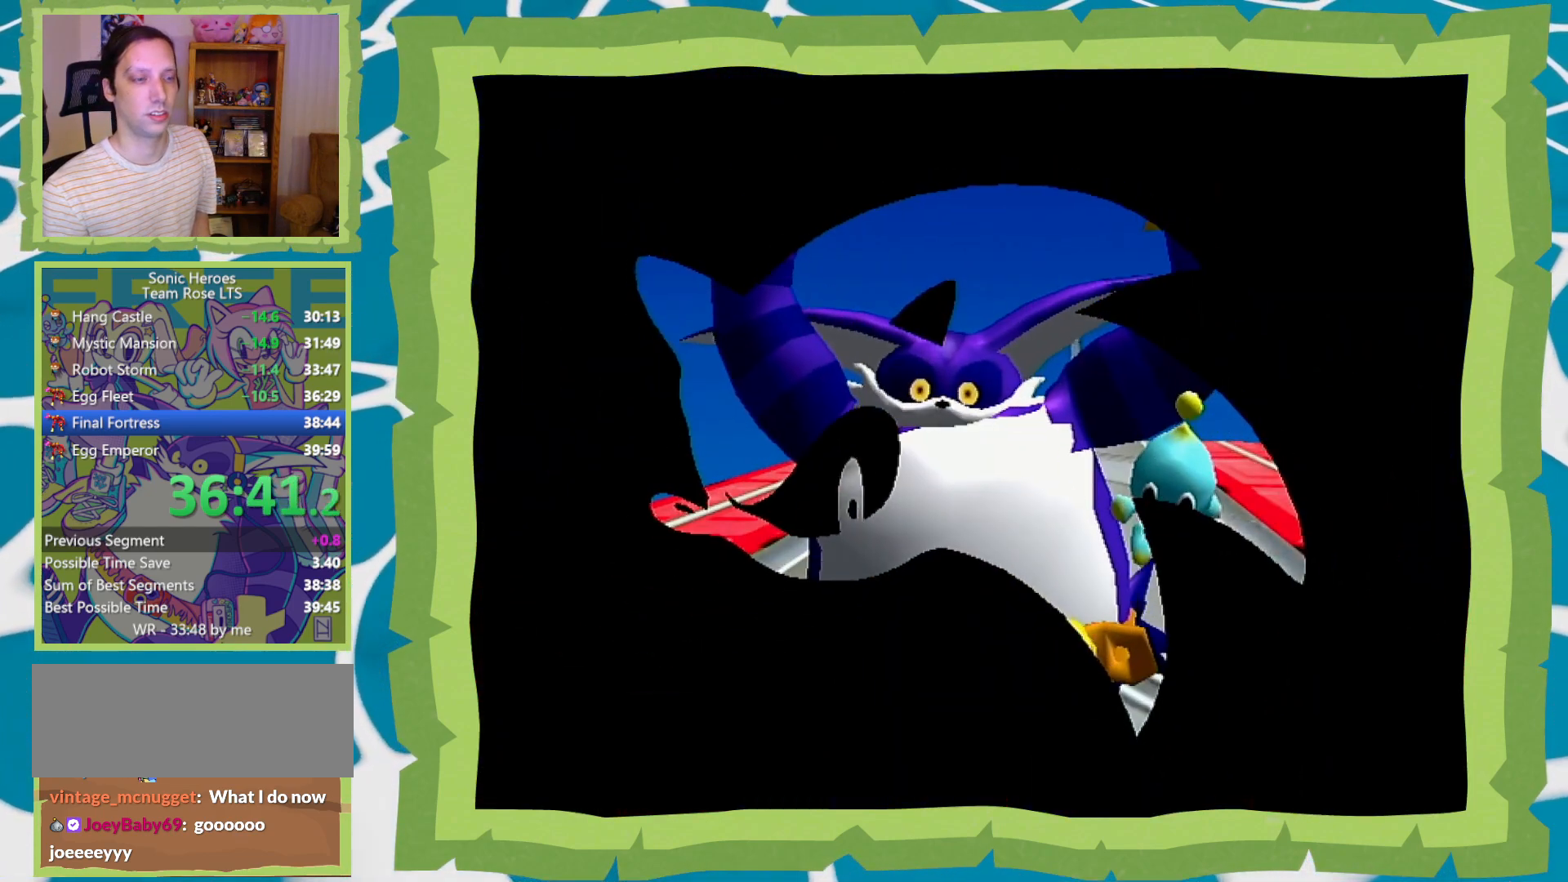
{"buttons": ["B"], "left_stick": "center", "right_stick": "center", "events": [[17, "A", "down"], [50, "B", "up"], [117, "A", "up"], [117, "B", "down"], [200, "A", "down"], [200, "B", "up"], [267, "A", "up"], [267, "B", "down"], [367, "A", "down"], [367, "B", "up"], [467, "A", "up"], [467, "B", "down"]]}
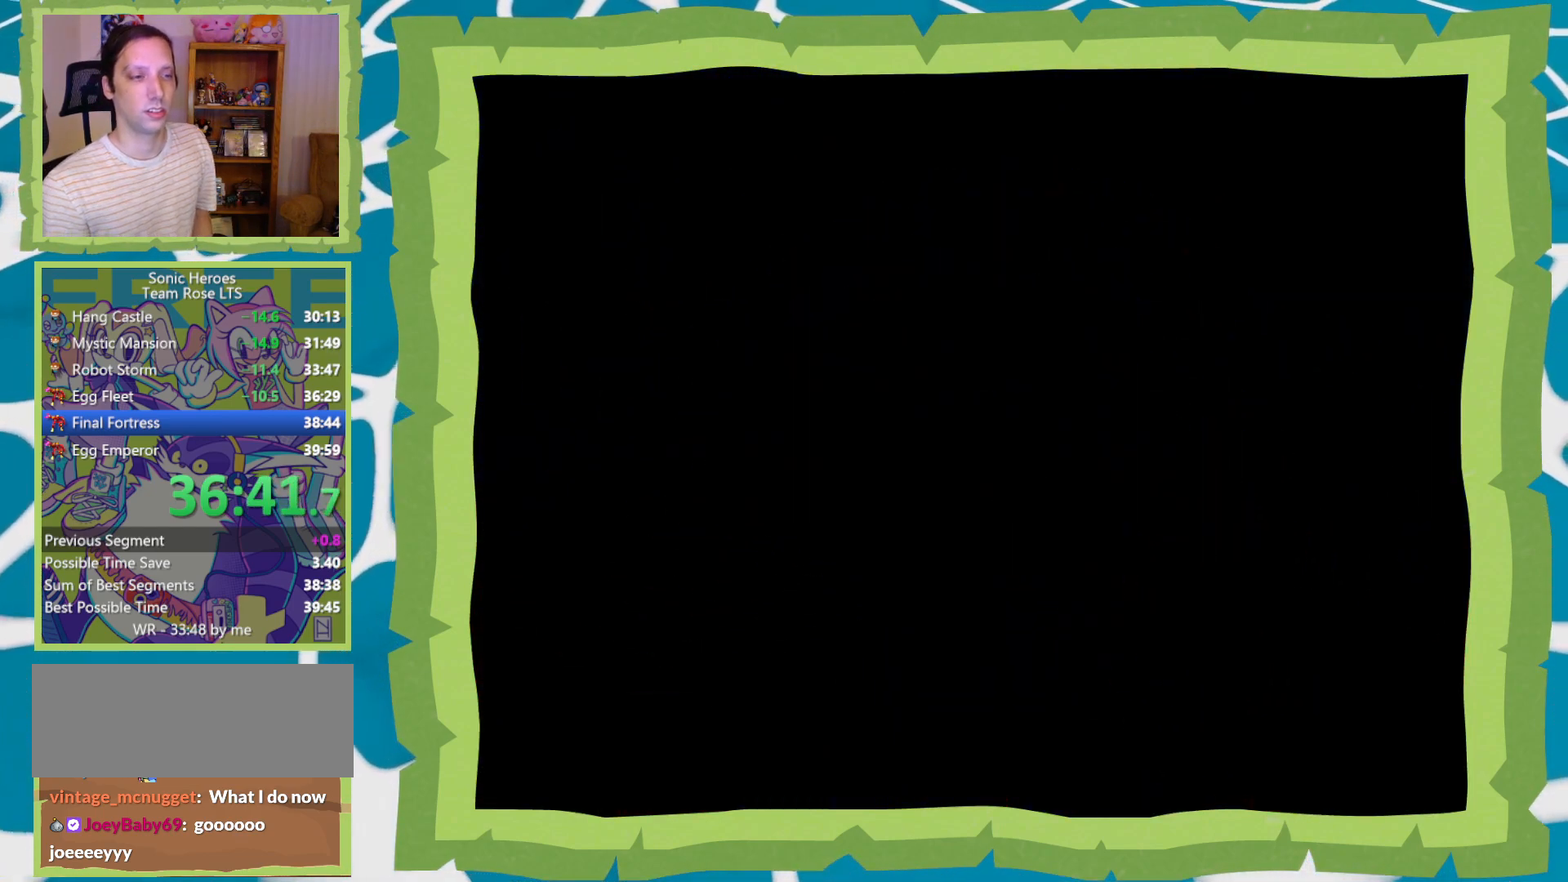
{"buttons": ["B"], "left_stick": "center", "right_stick": "center", "events": [[17, "A", "down"], [50, "B", "up"], [117, "B", "down"], [150, "A", "up"], [217, "A", "down"], [217, "B", "up"], [267, "B", "down"], [300, "A", "up"], [367, "B", "up"], [400, "A", "down"], [467, "A", "up"], [467, "B", "down"]]}
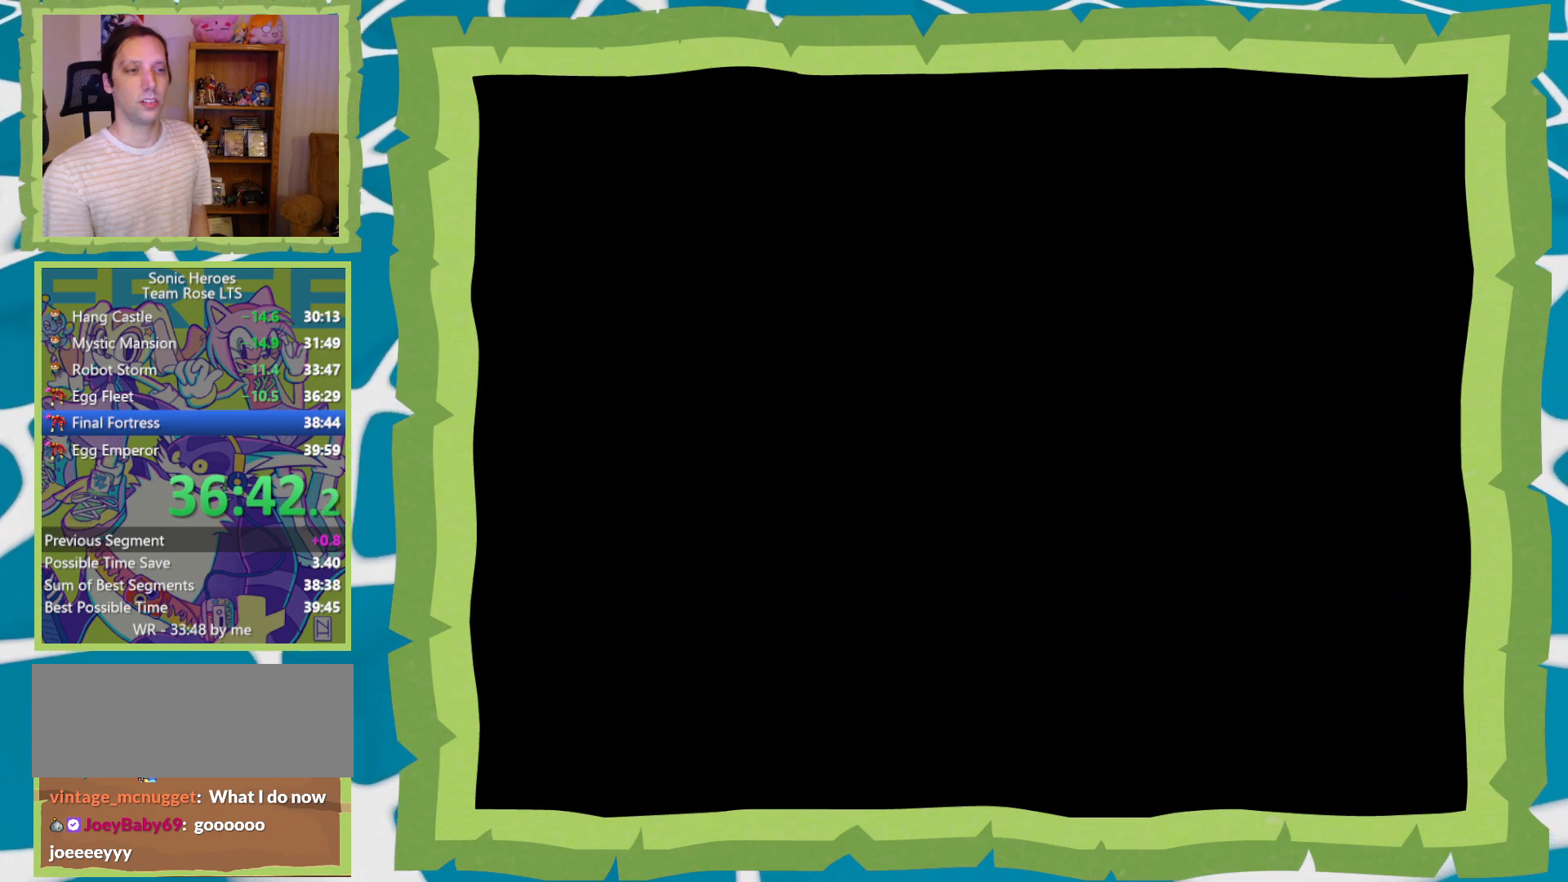
{"buttons": ["B"], "left_stick": "center", "right_stick": "center", "events": [[67, "A", "down"], [67, "B", "up"], [117, "A", "up"], [117, "B", "down"], [233, "A", "down"], [233, "B", "up"], [300, "A", "up"], [300, "B", "down"], [400, "B", "up"], [433, "A", "down"], [450, "A", "up"], [450, "B", "down"]]}
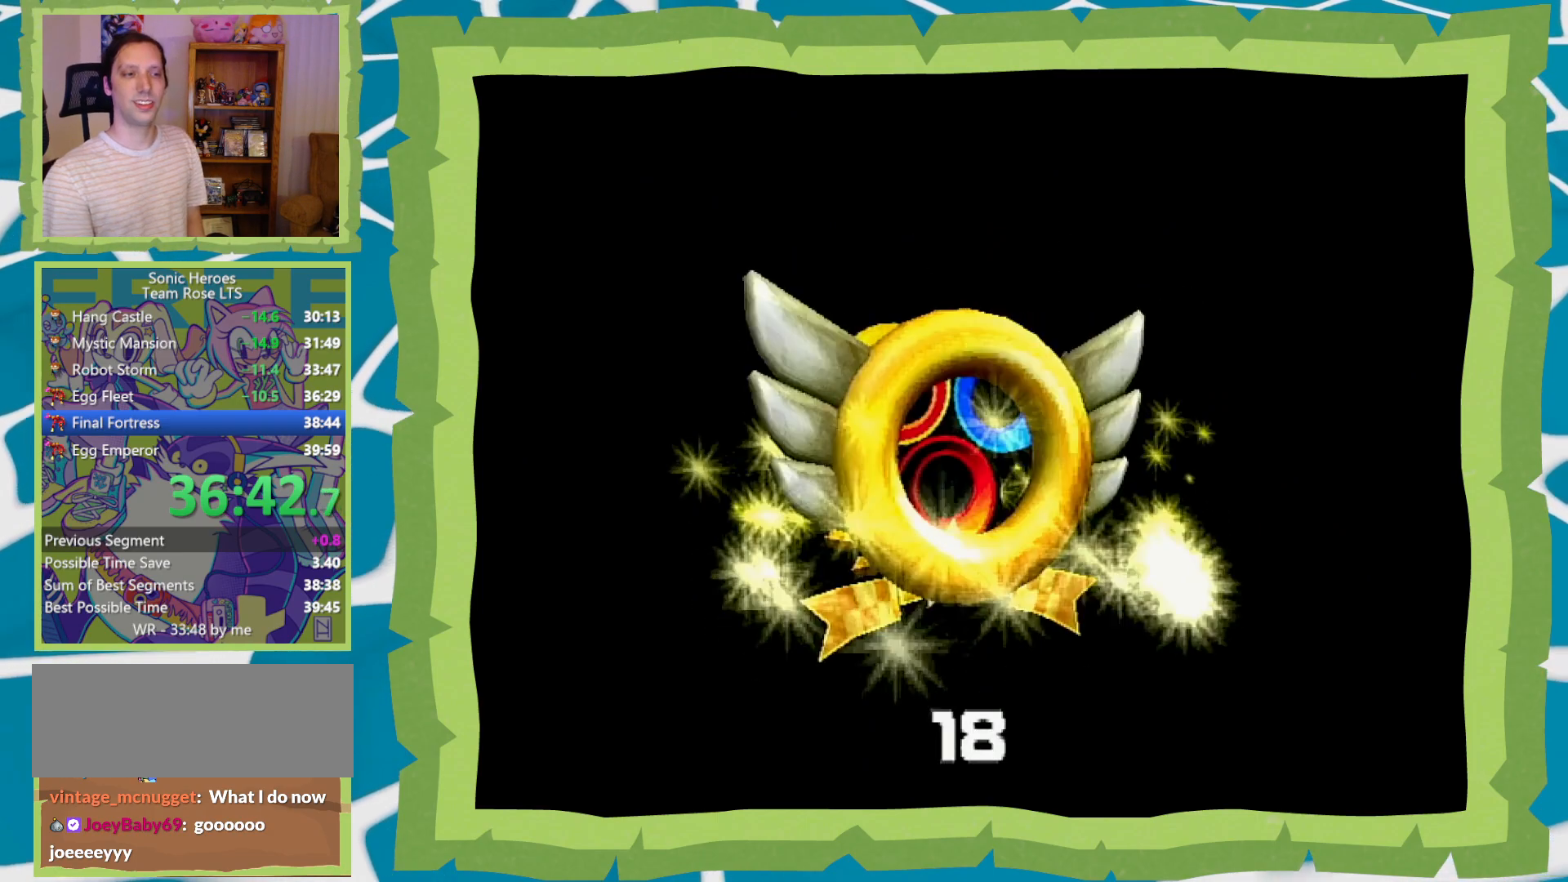
{"buttons": ["B"], "left_stick": "center", "right_stick": "center", "events": [[50, "A", "down"], [50, "B", "up"], [150, "A", "up"], [150, "B", "down"], [233, "A", "down"], [233, "B", "up"], [300, "A", "up"], [300, "B", "down"], [400, "A", "down"], [400, "B", "up"], [467, "B", "down"], [483, "A", "up"]]}
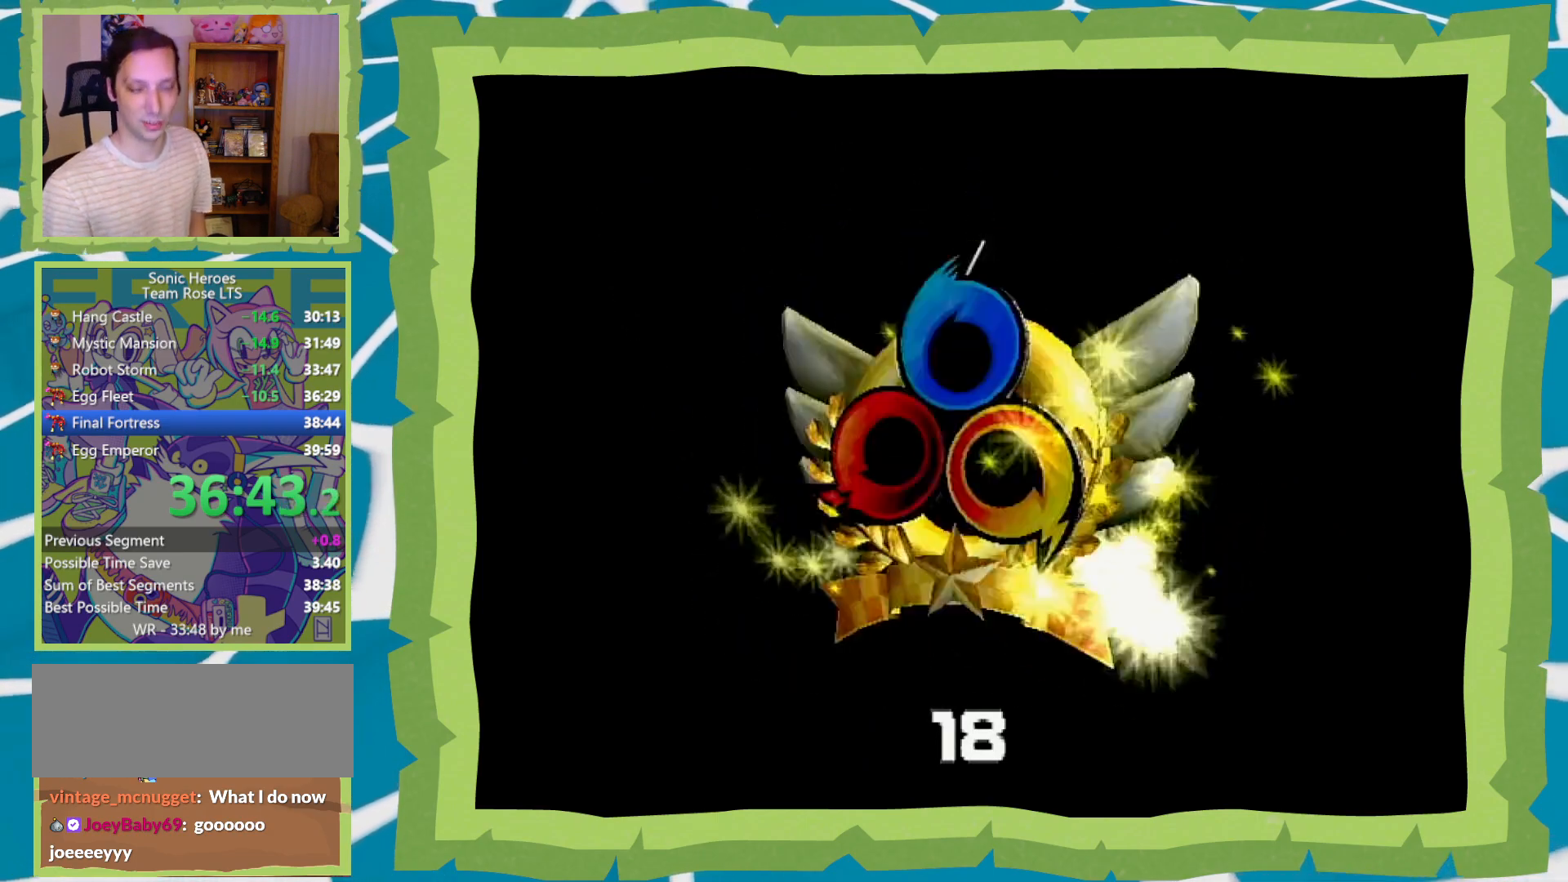
{"buttons": ["B"], "left_stick": "center", "right_stick": "center", "events": [[50, "A", "down"], [50, "B", "up"], [150, "A", "up"], [150, "B", "down"], [233, "A", "down"], [233, "B", "up"], [300, "A", "up"], [300, "B", "down"], [400, "A", "down"], [433, "B", "up"], [483, "A", "up"], [483, "B", "down"]]}
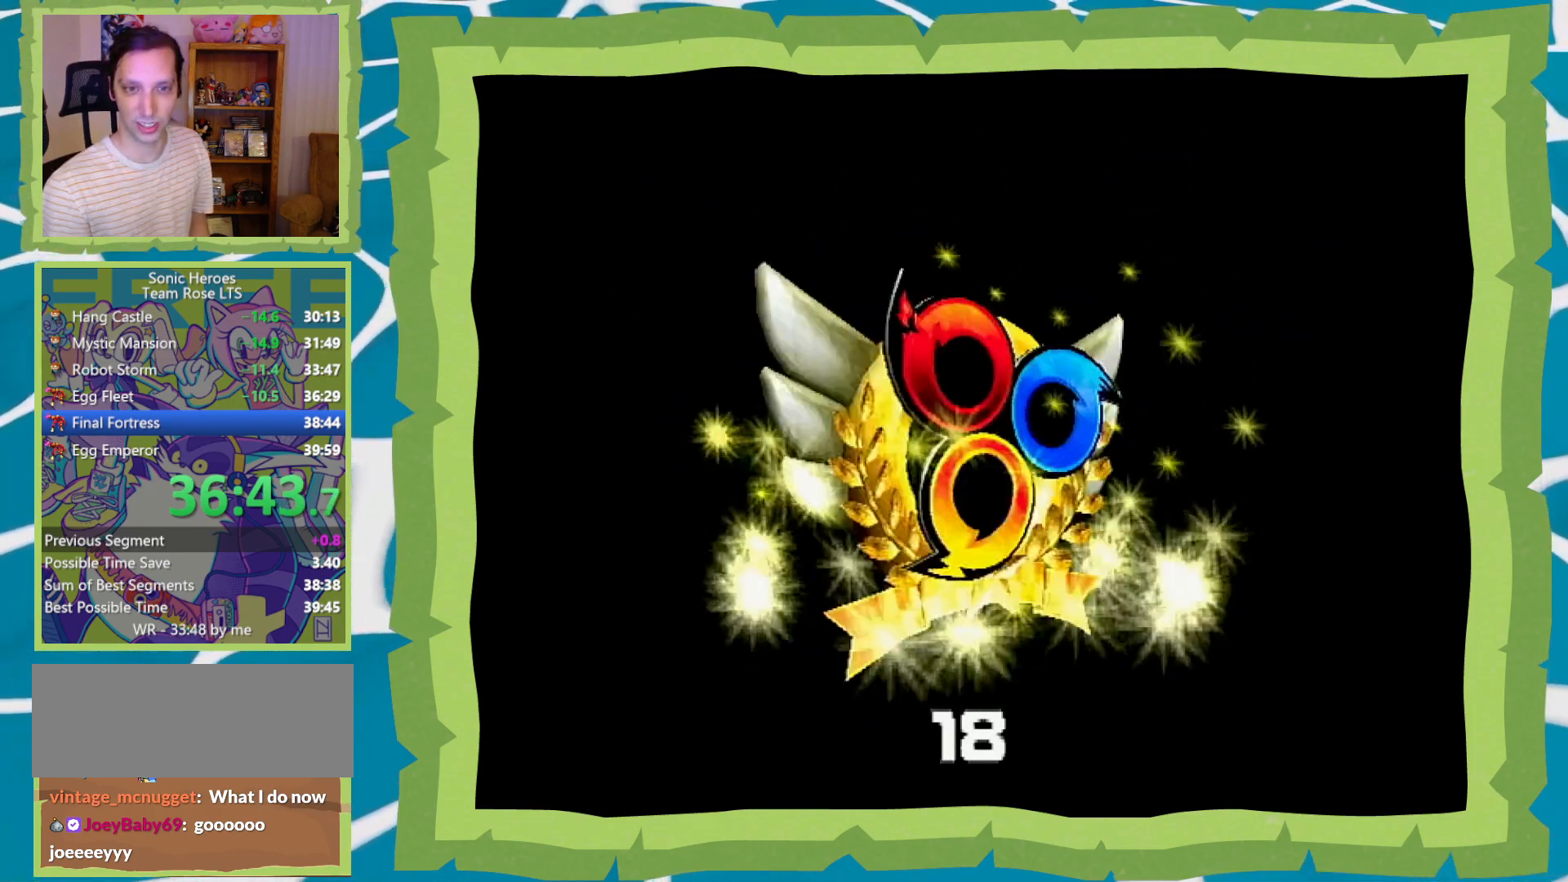
{"buttons": ["B"], "left_stick": "center", "right_stick": "center", "events": [[83, "A", "down"], [83, "B", "up"], [183, "A", "up"], [183, "B", "down"], [250, "A", "down"], [250, "B", "up"], [333, "A", "up"], [333, "B", "down"], [433, "A", "down"], [433, "B", "up"], [500, "A", "up"], [500, "B", "down"]]}
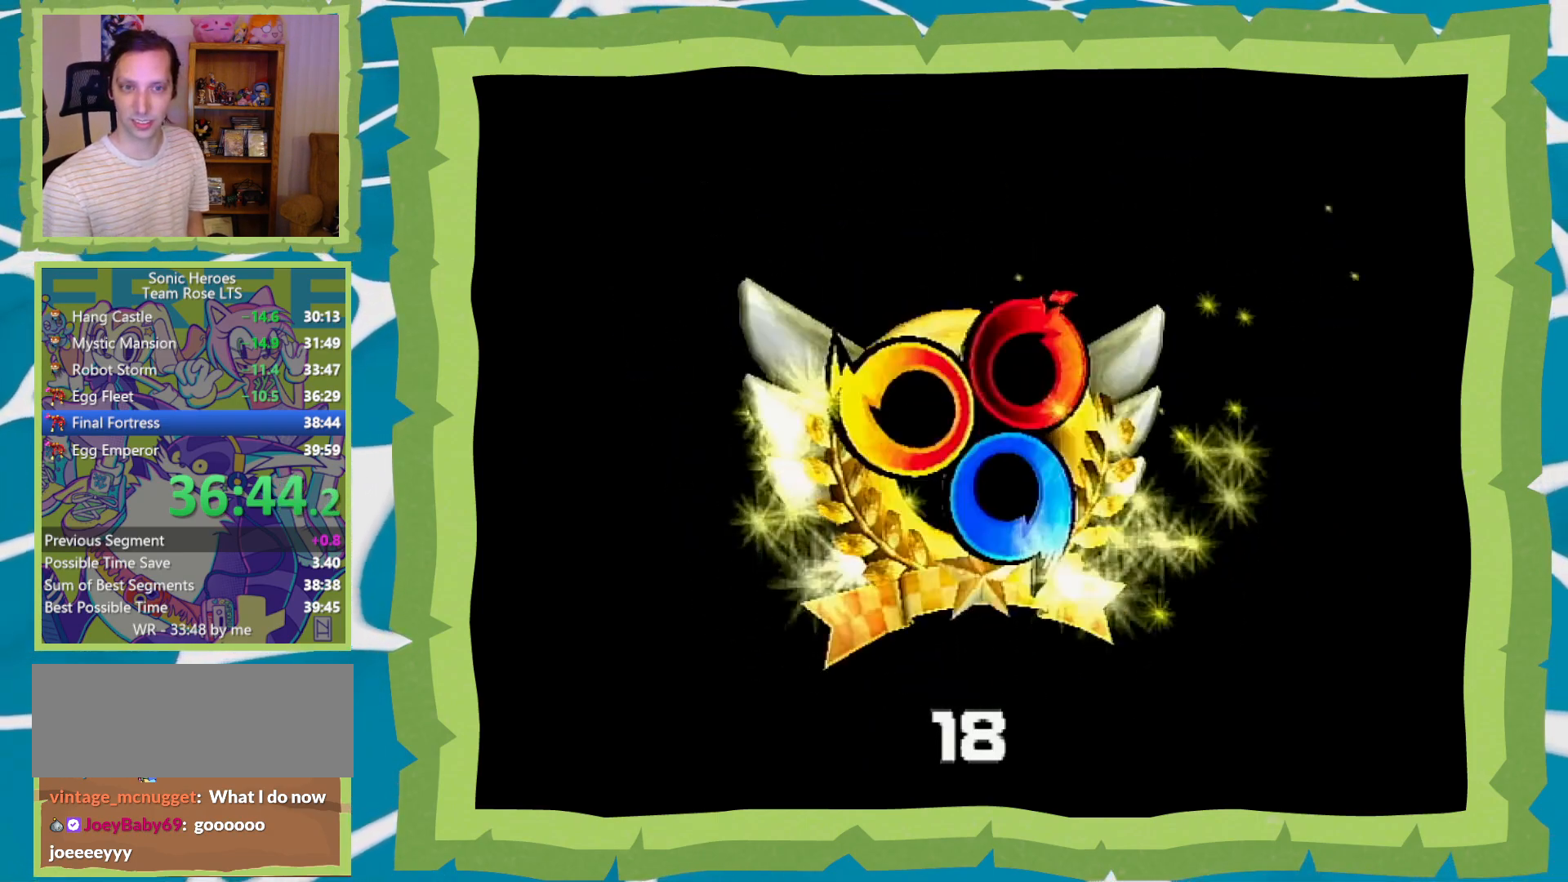
{"buttons": ["A"], "left_stick": "center", "right_stick": "center", "events": [[117, "A", "down"], [117, "B", "up"], [183, "A", "up"], [183, "B", "down"], [267, "A", "down"], [267, "B", "up"], [333, "B", "down"], [367, "A", "up"], [450, "A", "down"], [450, "B", "up"]]}
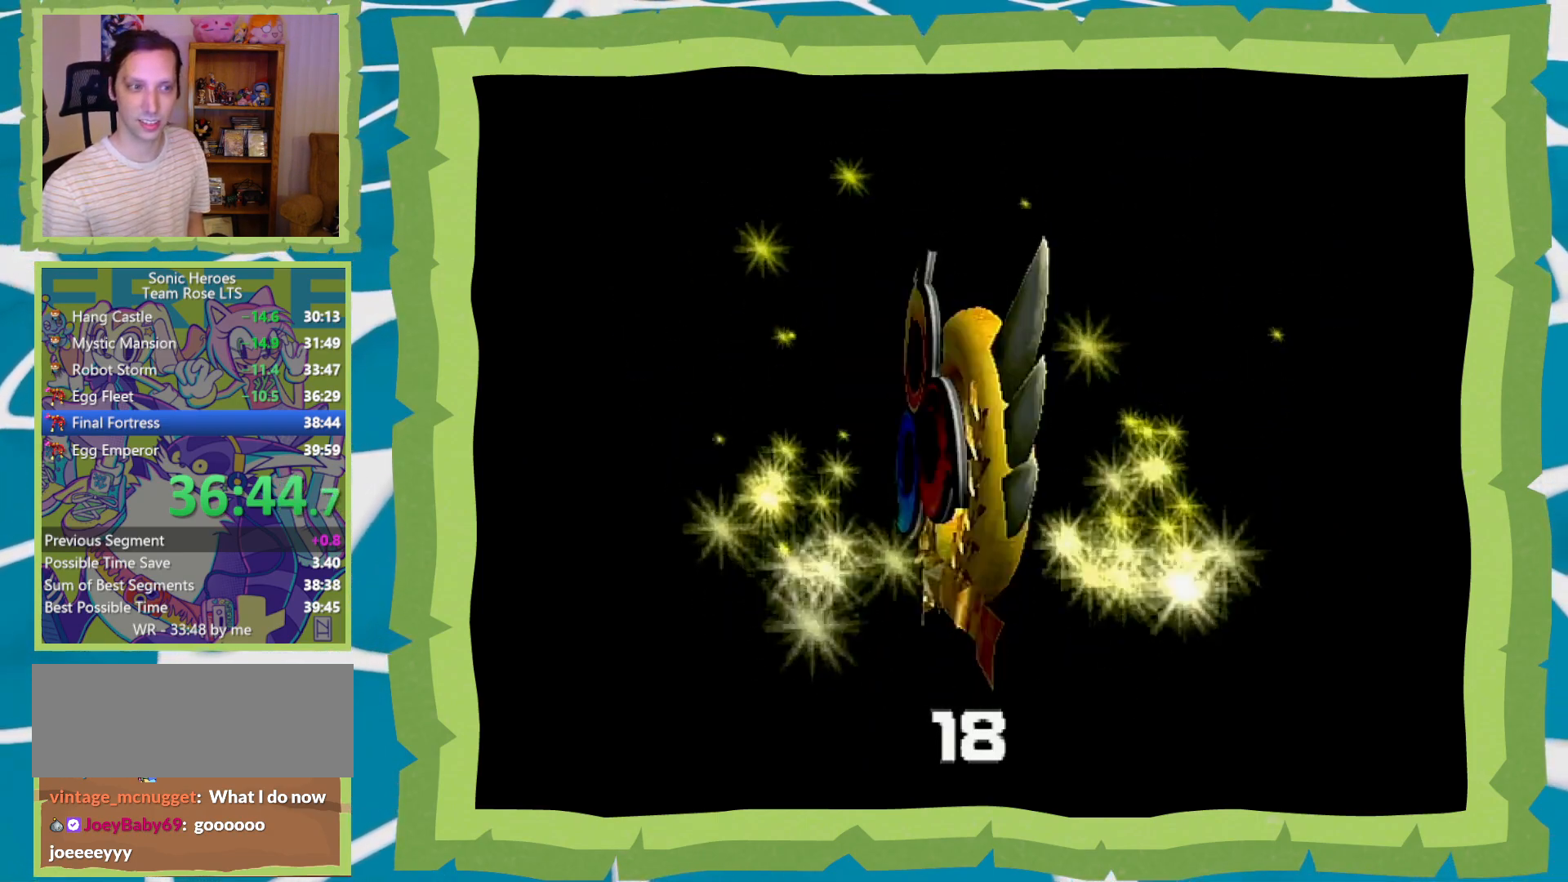
{"buttons": [], "left_stick": "center", "right_stick": "center", "events": [[17, "A", "up"], [17, "B", "down"], [83, "A", "down"], [117, "B", "up"], [217, "A", "up"], [217, "B", "down"], [283, "B", "up"]]}